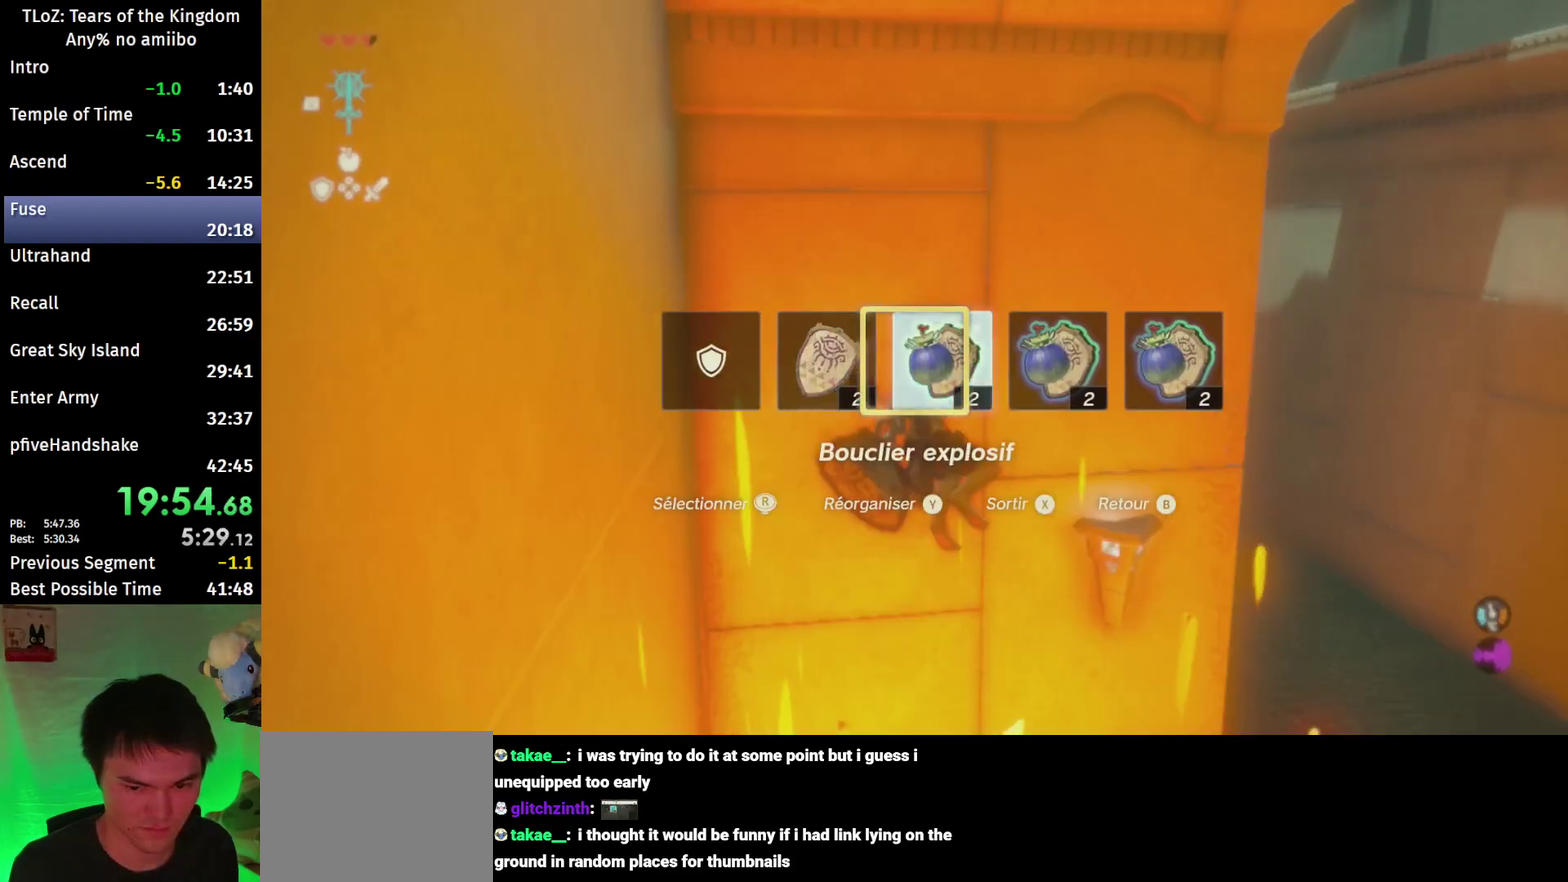
Gameplay with a controller (Nintendo layout); each line is a JSON object with the inputs held at the frame after it. "events" lists button and stick changes between this image and that frame as [ms after this image, input, new state], when the widget could be followed in between. This overlay highlights the sticks when they move; stick clicks (L3 R3) are not distinguishable. Not read: L3 R3.
{"buttons": ["L2"], "left_stick": "up", "right_stick": "right", "events": [[100, "left_stick", "up"], [267, "right_stick", "right"]]}
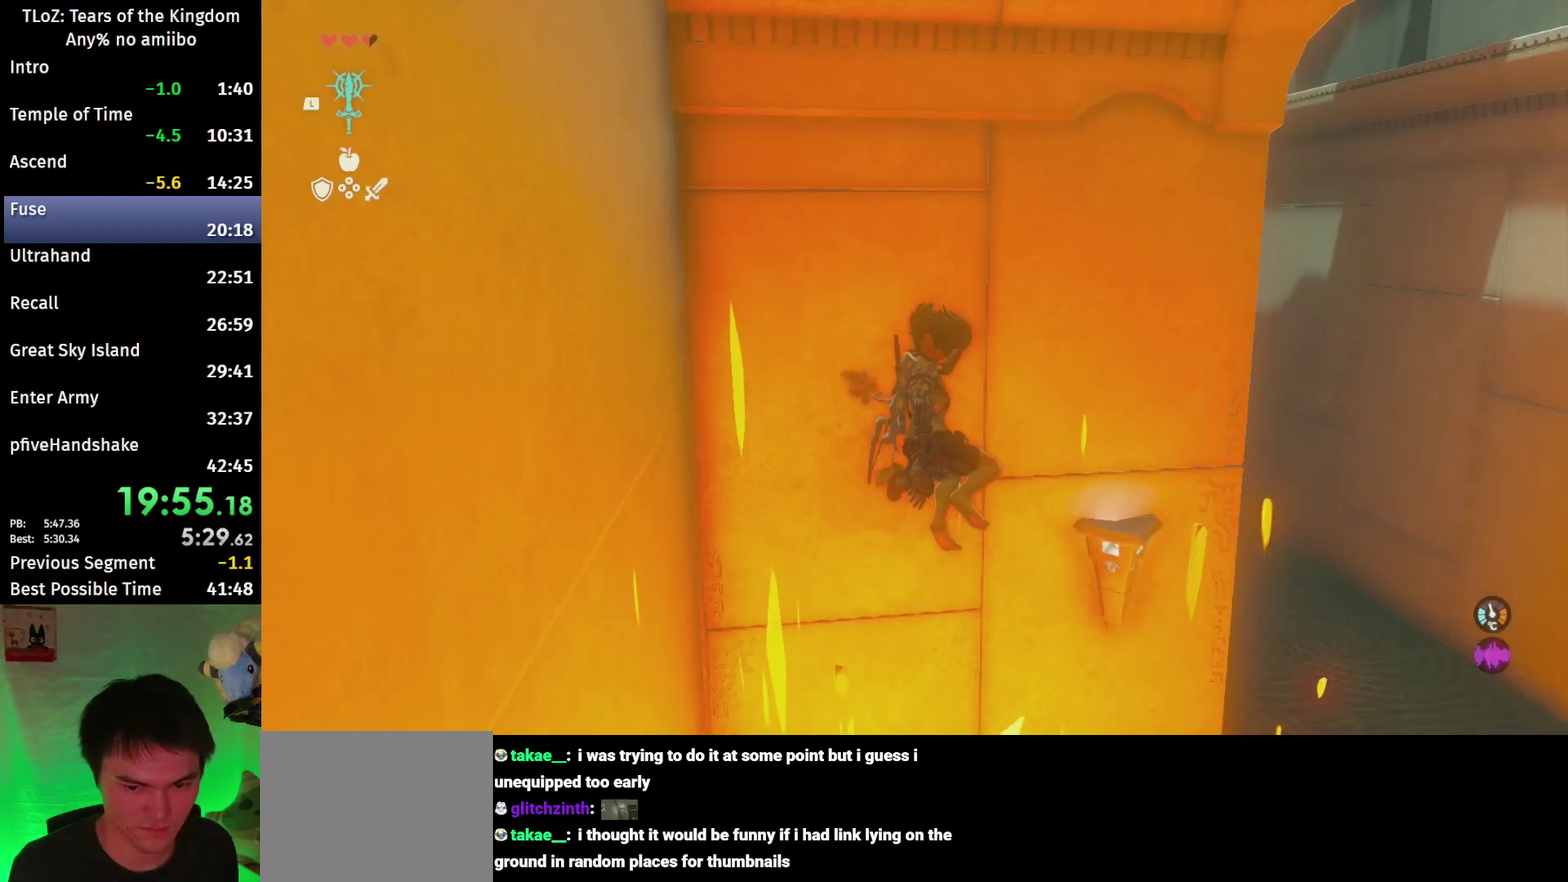
{"buttons": ["L2"], "left_stick": "up-left", "right_stick": "center", "events": [[100, "left_stick", "up-left"], [333, "right_stick", "center"], [367, "A", "down"], [500, "A", "up"]]}
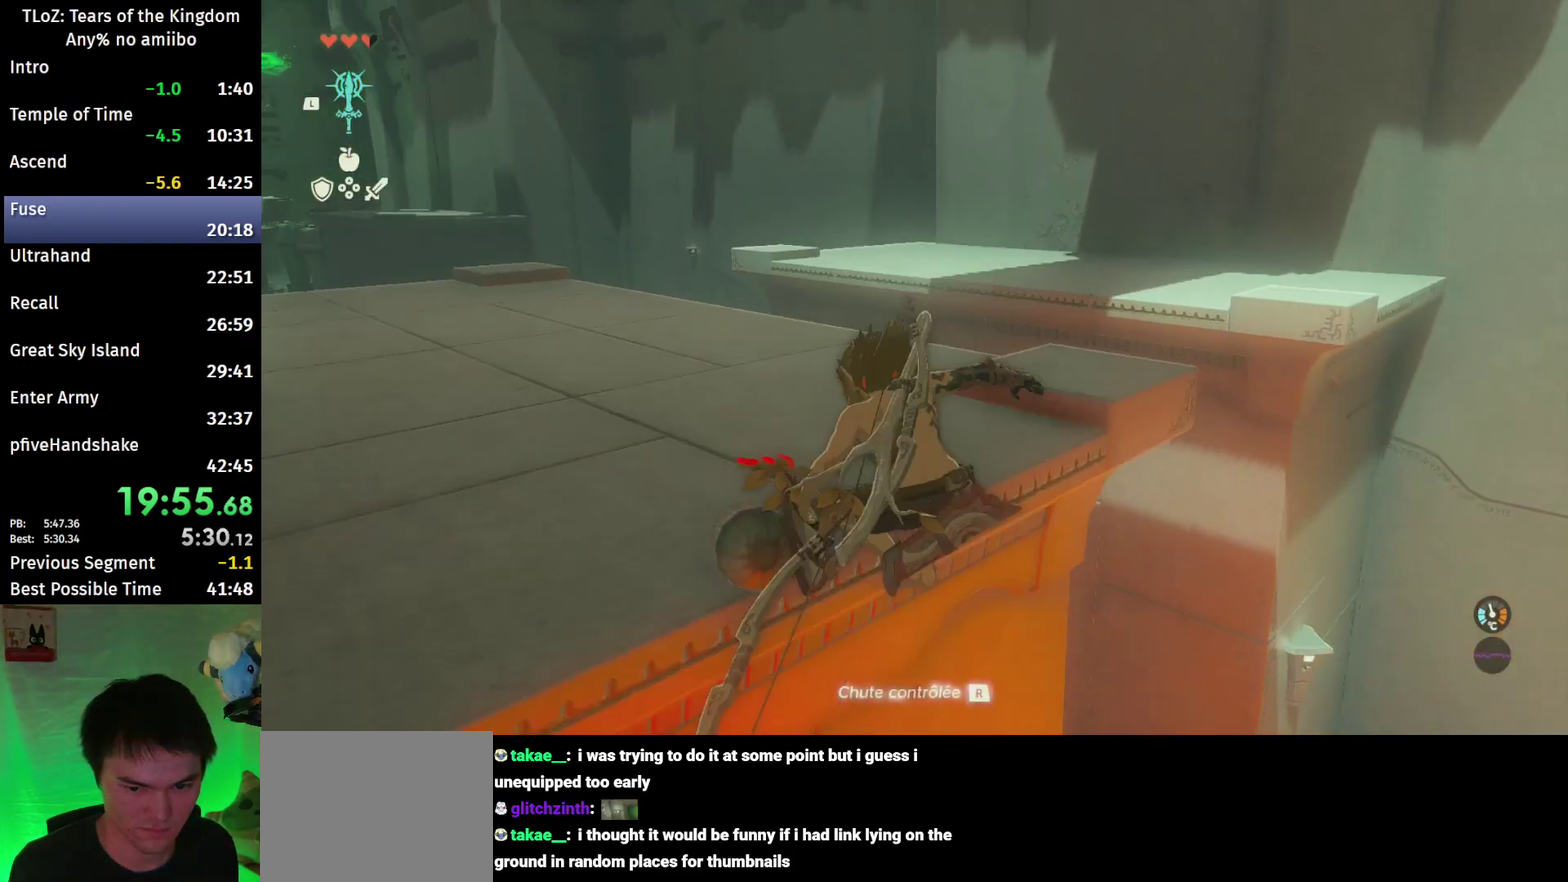
{"buttons": ["L2"], "left_stick": "up-left", "right_stick": "right", "events": [[133, "right_stick", "right"]]}
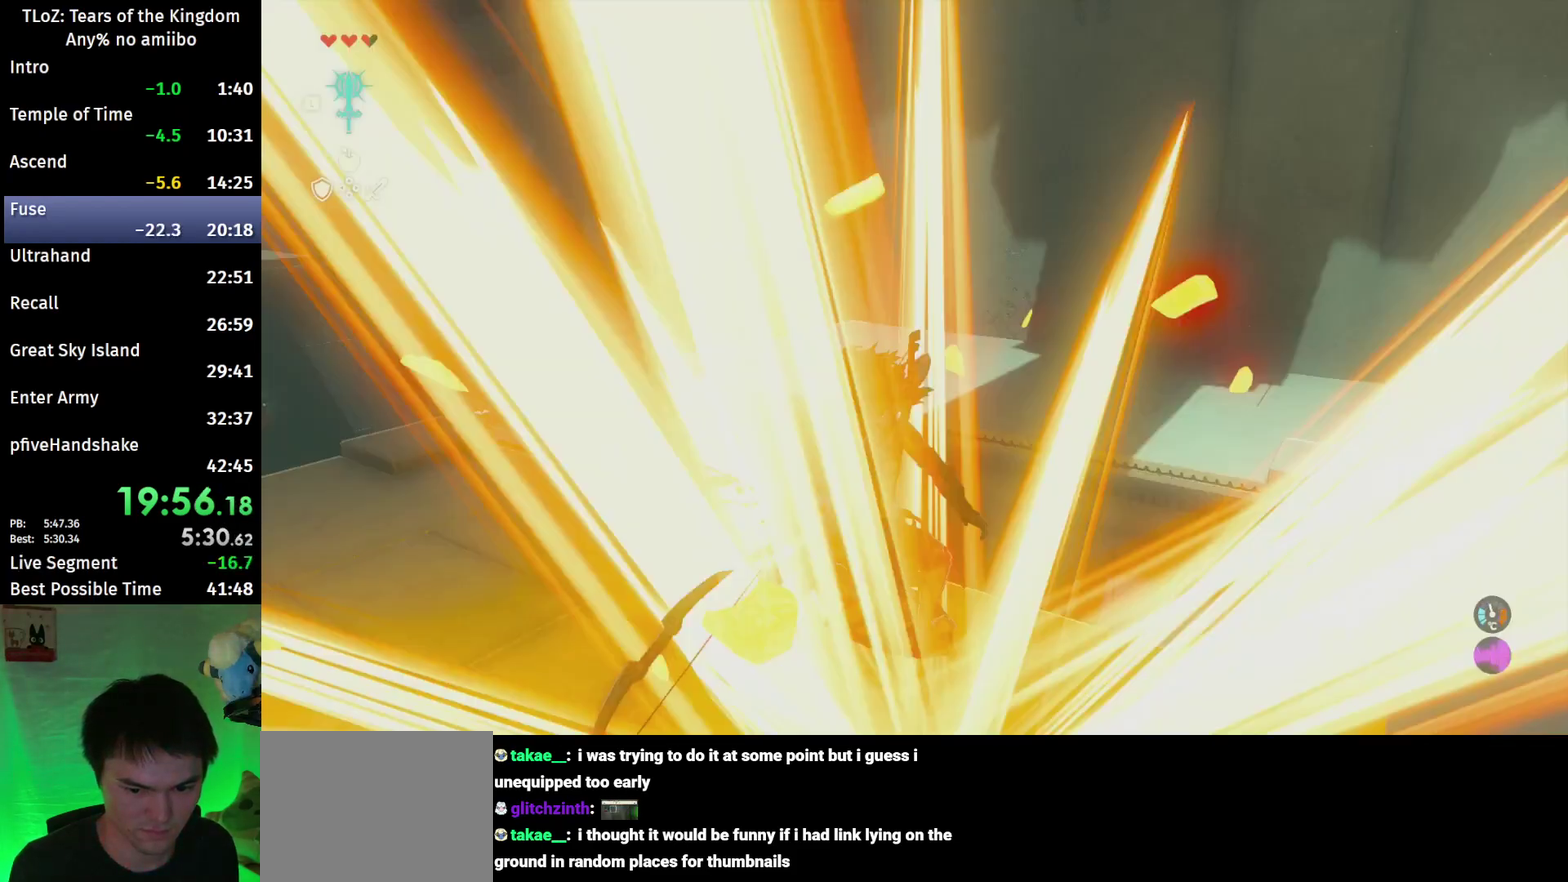
{"buttons": ["L2", "R2"], "left_stick": "center", "right_stick": "up-right", "events": [[100, "B", "down"], [100, "left_stick", "center"], [233, "B", "up"], [400, "R2", "down"], [467, "right_stick", "up-right"]]}
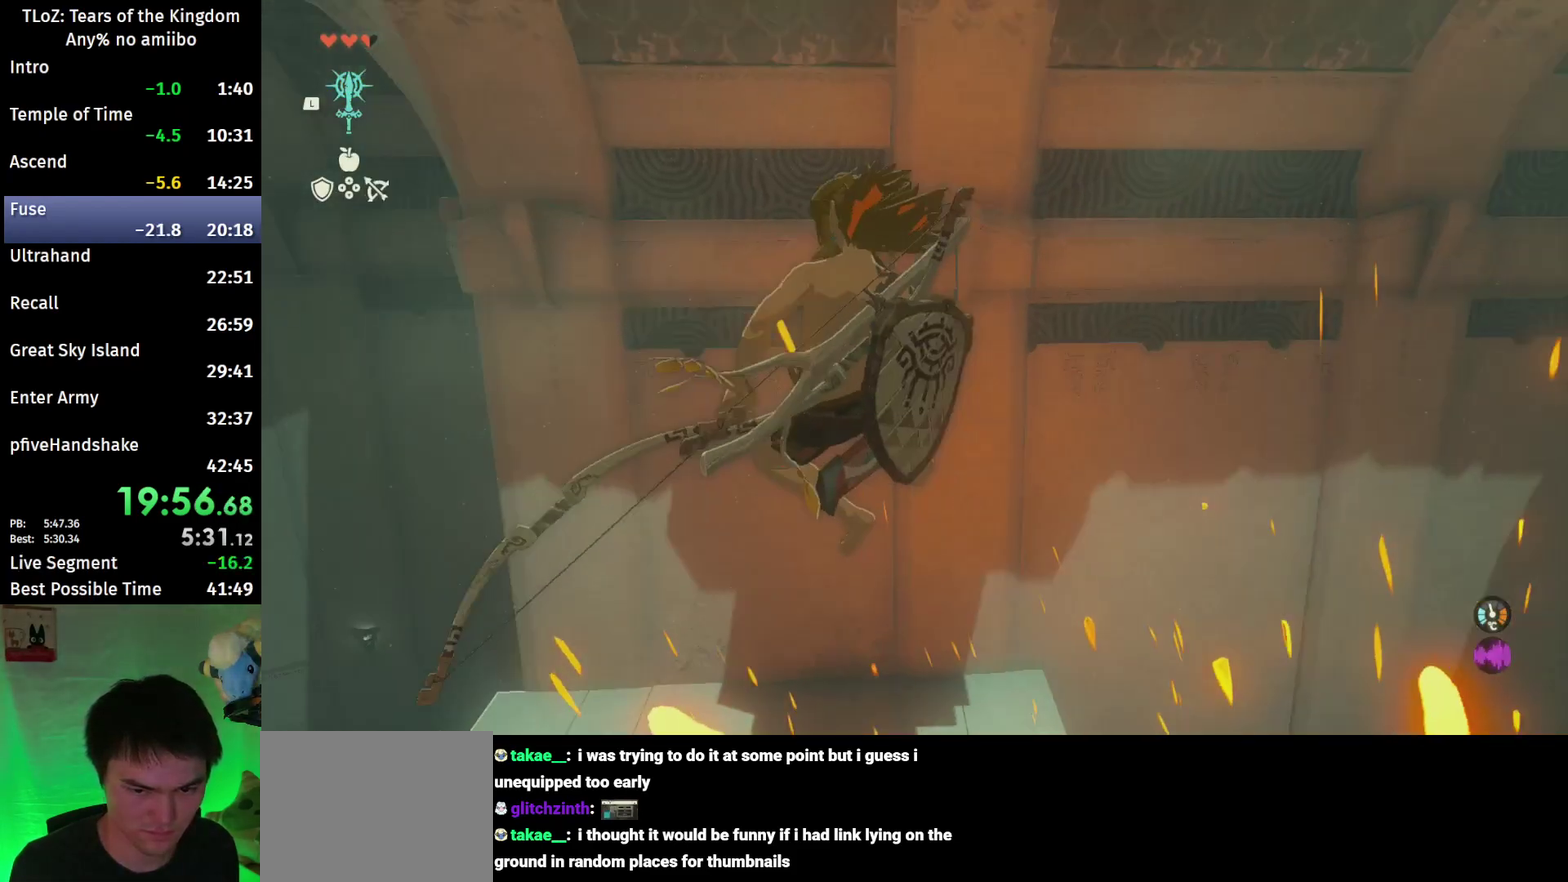
{"buttons": ["L2", "R2"], "left_stick": "center", "right_stick": "center", "events": [[300, "right_stick", "center"]]}
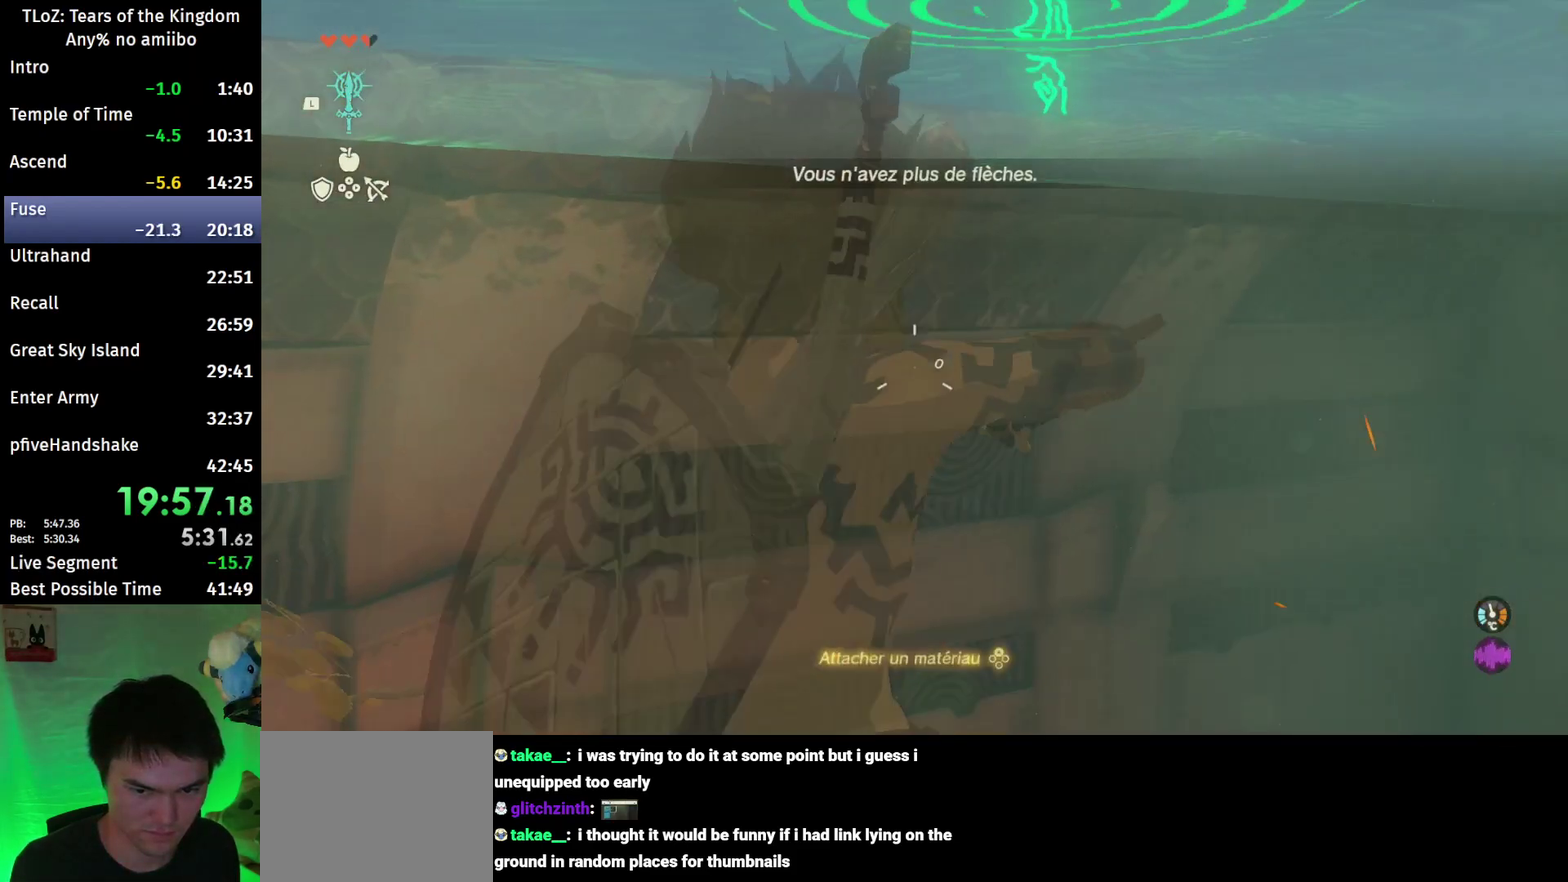
{"buttons": ["L2", "R2"], "left_stick": "center", "right_stick": "center", "events": [[67, "Y", "down"], [100, "R2", "up"], [233, "R2", "down"], [267, "Y", "up"]]}
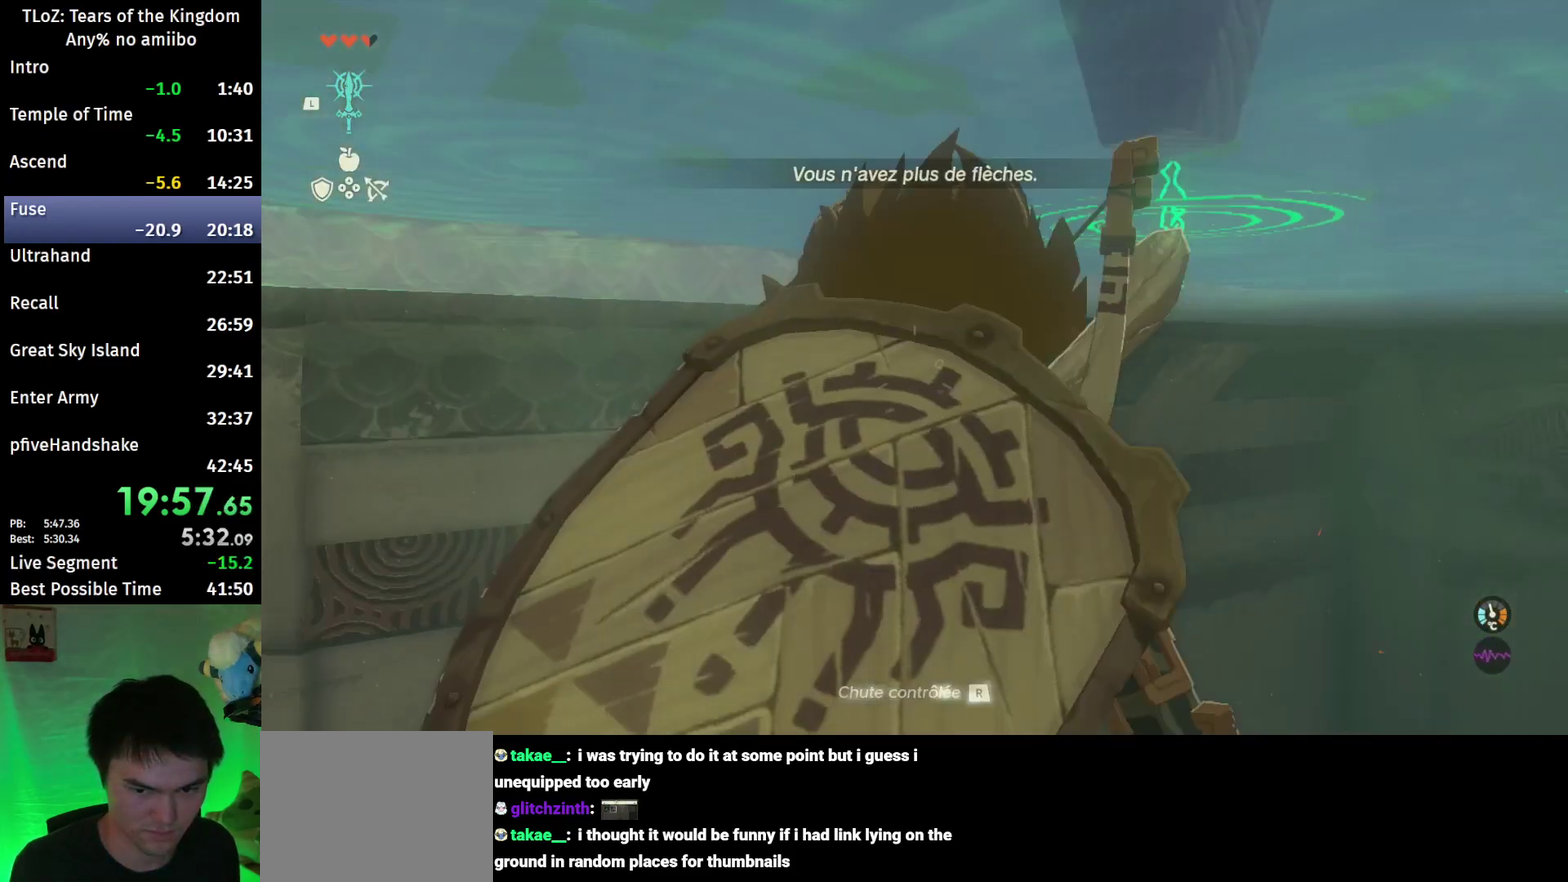
{"buttons": ["L2", "R2"], "left_stick": "center", "right_stick": "center", "events": [[67, "R2", "up"], [67, "Y", "down"], [233, "R2", "down"], [267, "Y", "up"]]}
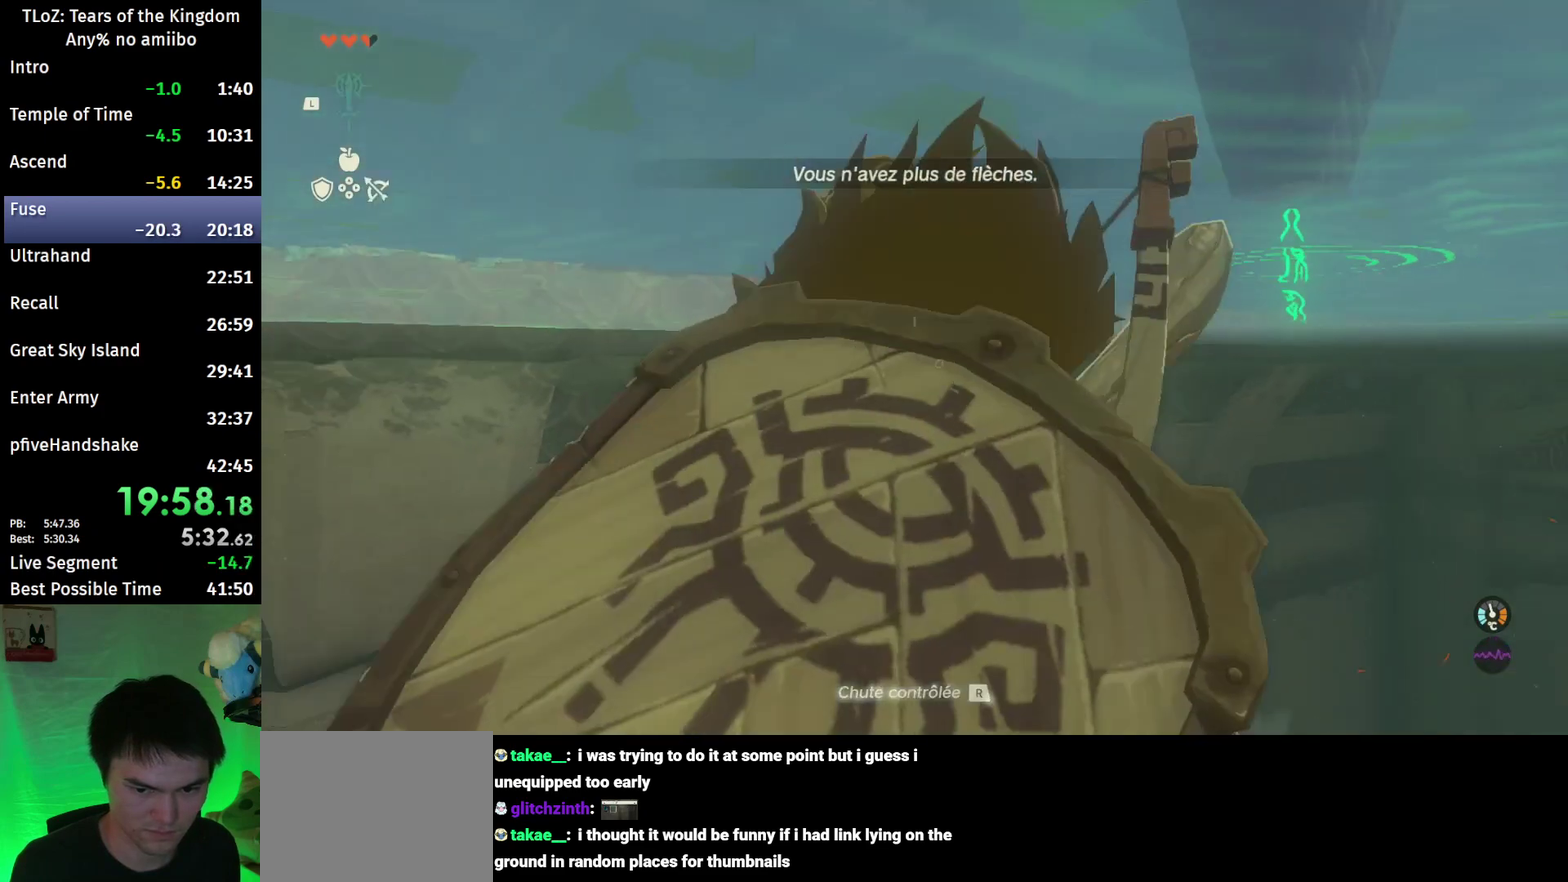
{"buttons": ["L2", "R2"], "left_stick": "center", "right_stick": "center", "events": [[67, "R2", "up"], [67, "Y", "down"], [267, "R2", "down"], [300, "Y", "up"]]}
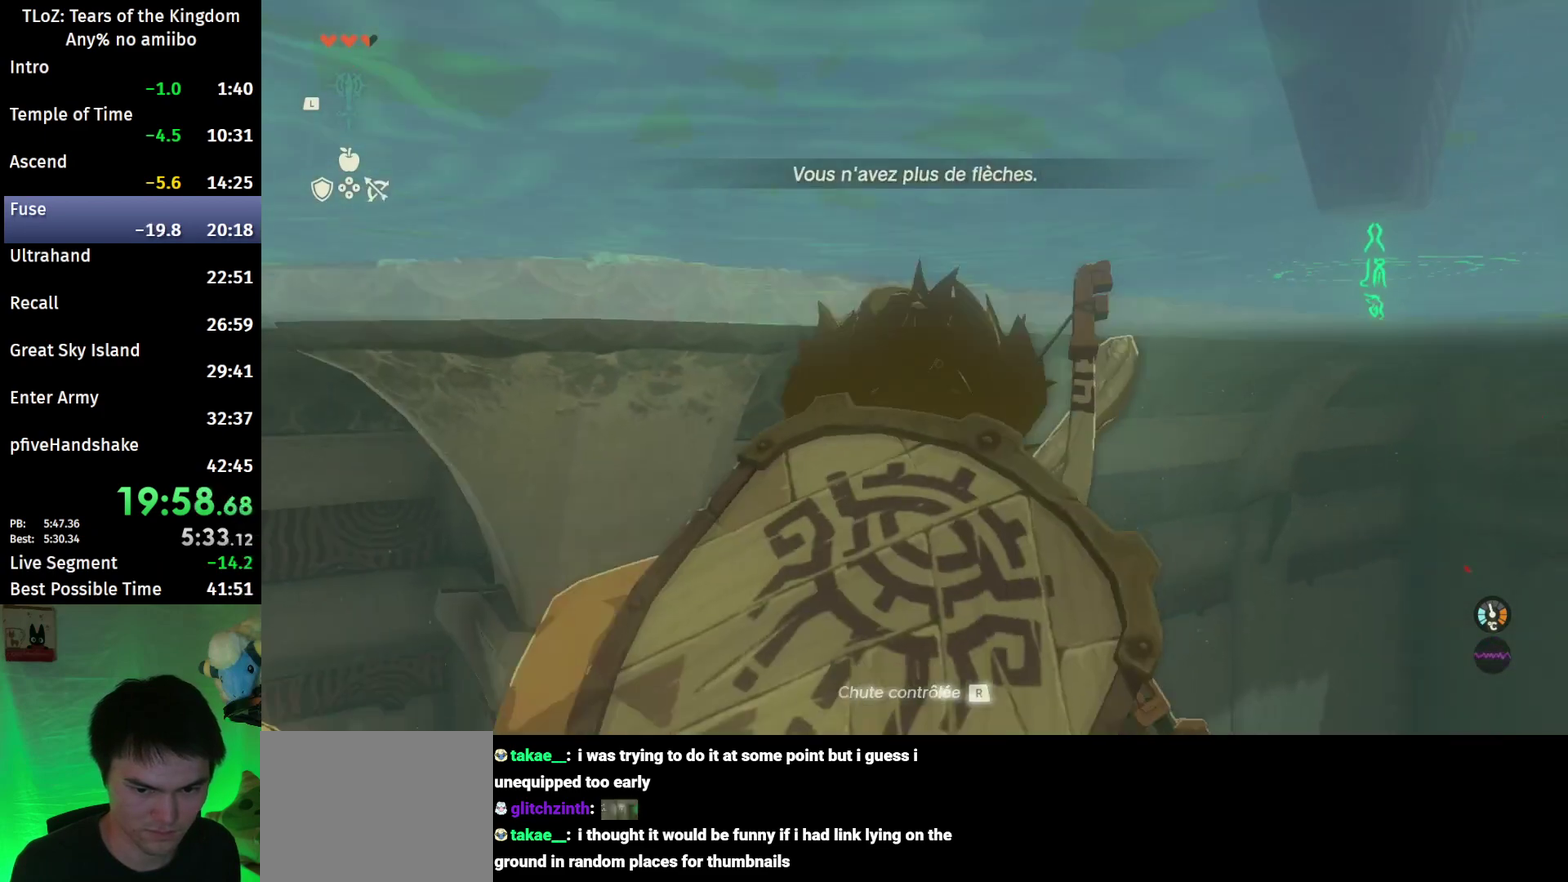
{"buttons": ["L2", "R2"], "left_stick": "center", "right_stick": "center", "events": [[67, "R2", "up"], [67, "Y", "down"], [200, "R2", "down"], [233, "Y", "up"]]}
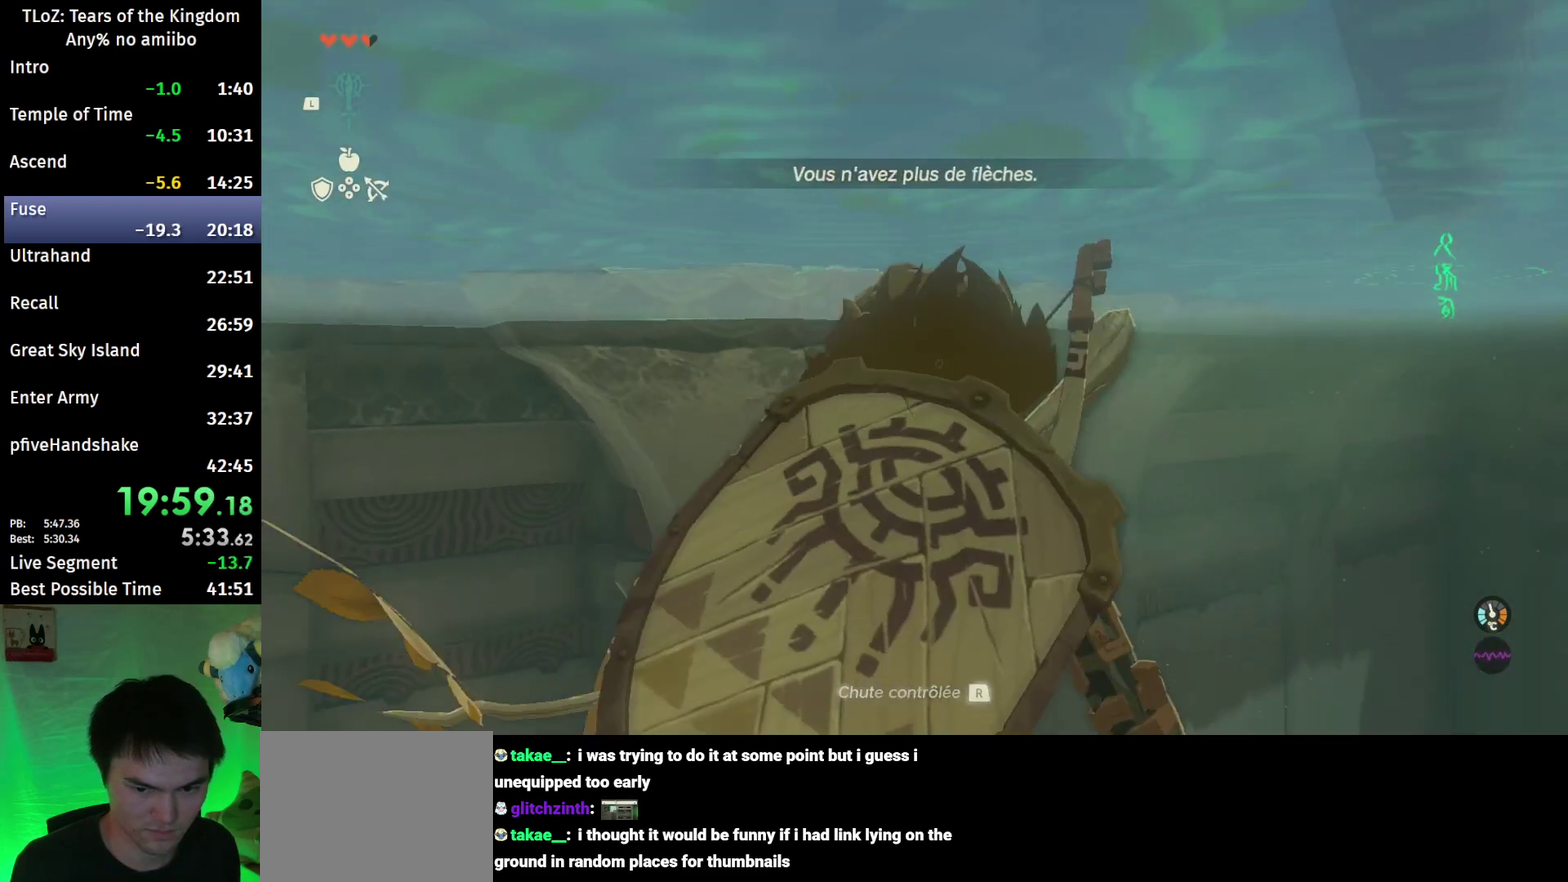
{"buttons": ["L2", "R2"], "left_stick": "center", "right_stick": "center", "events": [[67, "R2", "up"], [67, "Y", "down"], [233, "R2", "down"], [233, "Y", "up"]]}
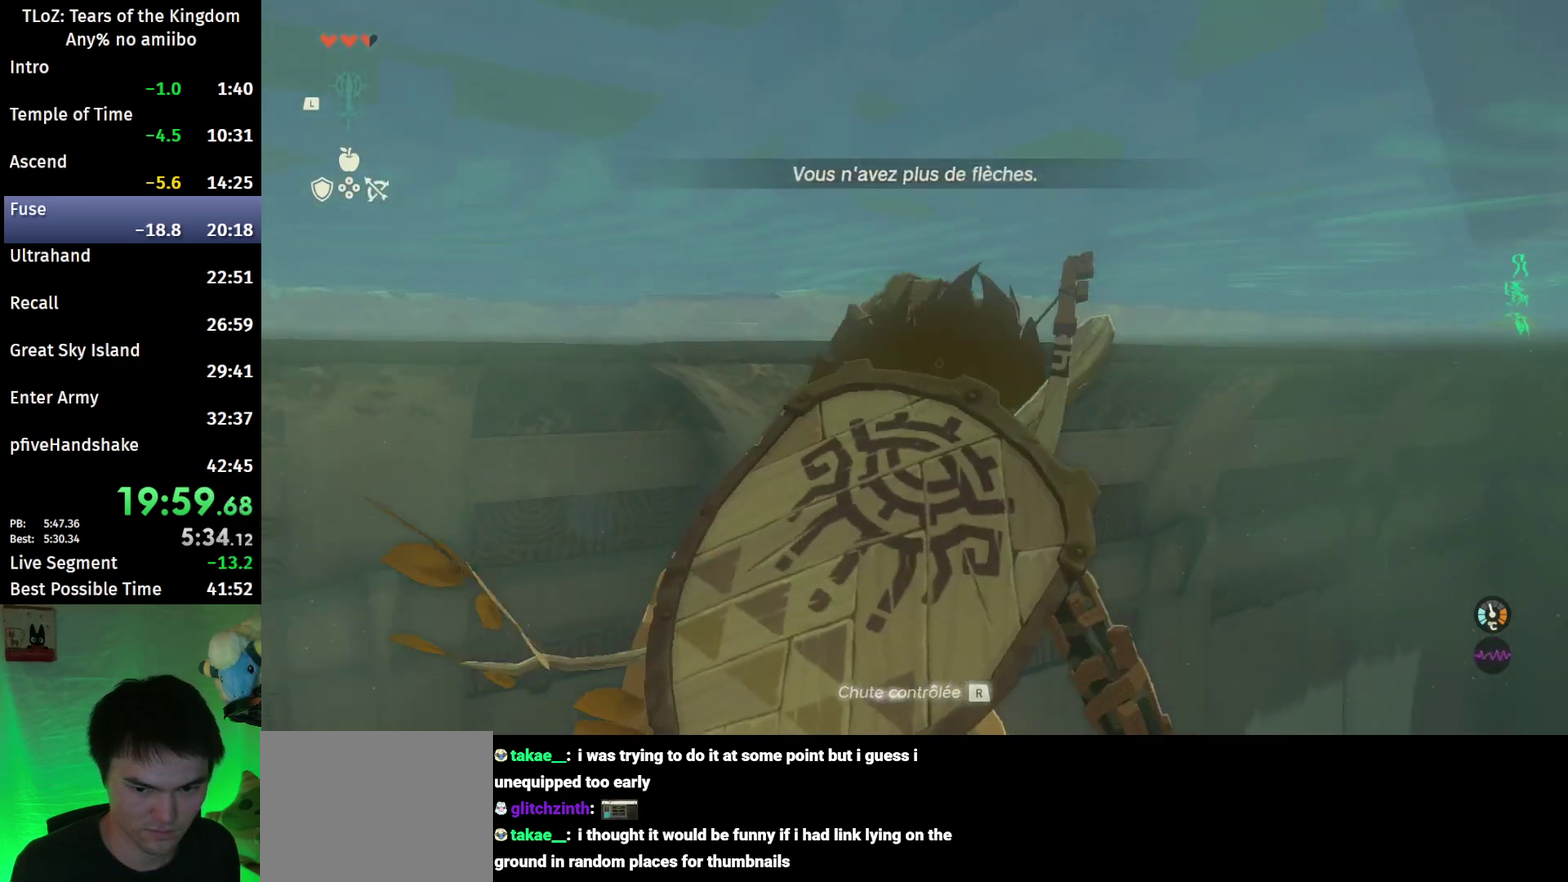
{"buttons": ["L2", "R2"], "left_stick": "center", "right_stick": "center", "events": [[100, "R2", "up"], [100, "Y", "down"], [267, "R2", "down"], [300, "Y", "up"]]}
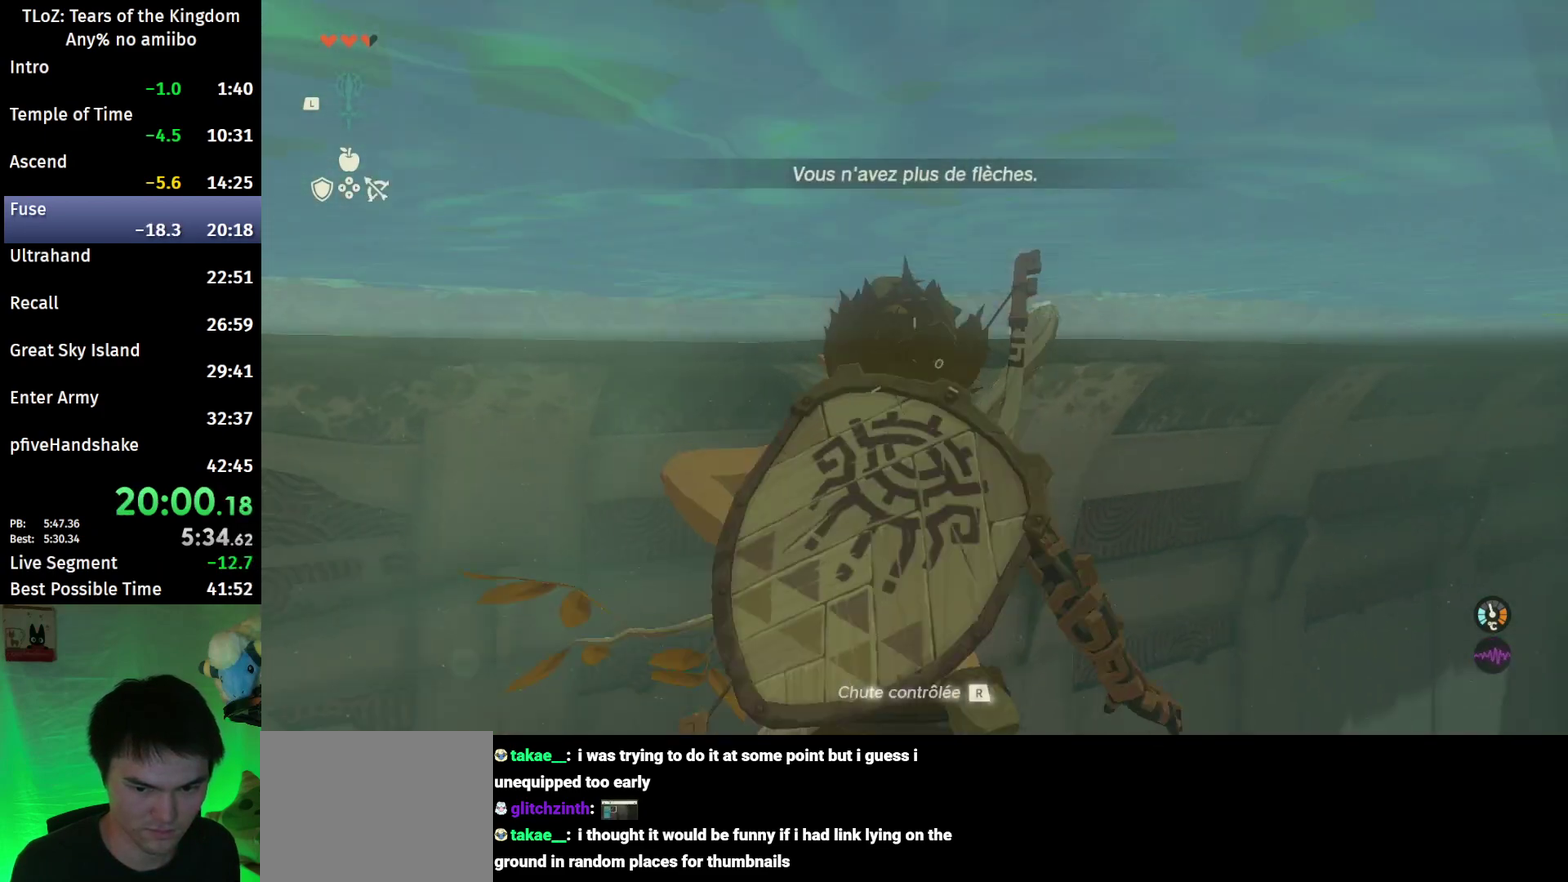
{"buttons": ["L2", "R2"], "left_stick": "center", "right_stick": "center", "events": [[133, "R2", "up"], [167, "Y", "down"], [333, "R2", "down"], [367, "Y", "up"]]}
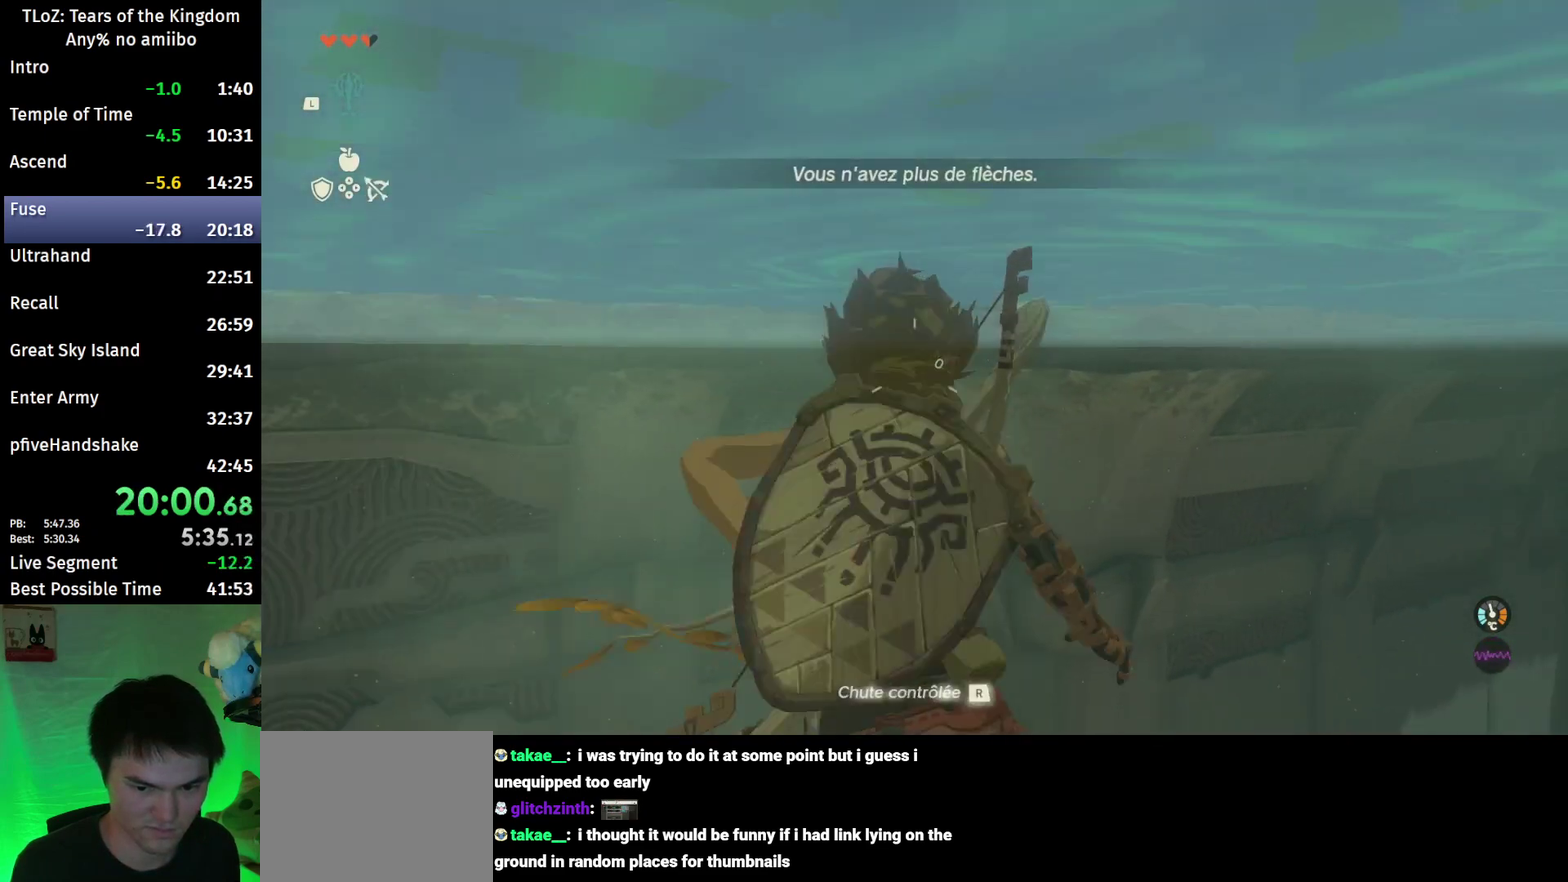
{"buttons": ["L2", "R2"], "left_stick": "center", "right_stick": "center", "events": [[133, "R2", "up"], [167, "Y", "down"], [333, "R2", "down"], [400, "Y", "up"]]}
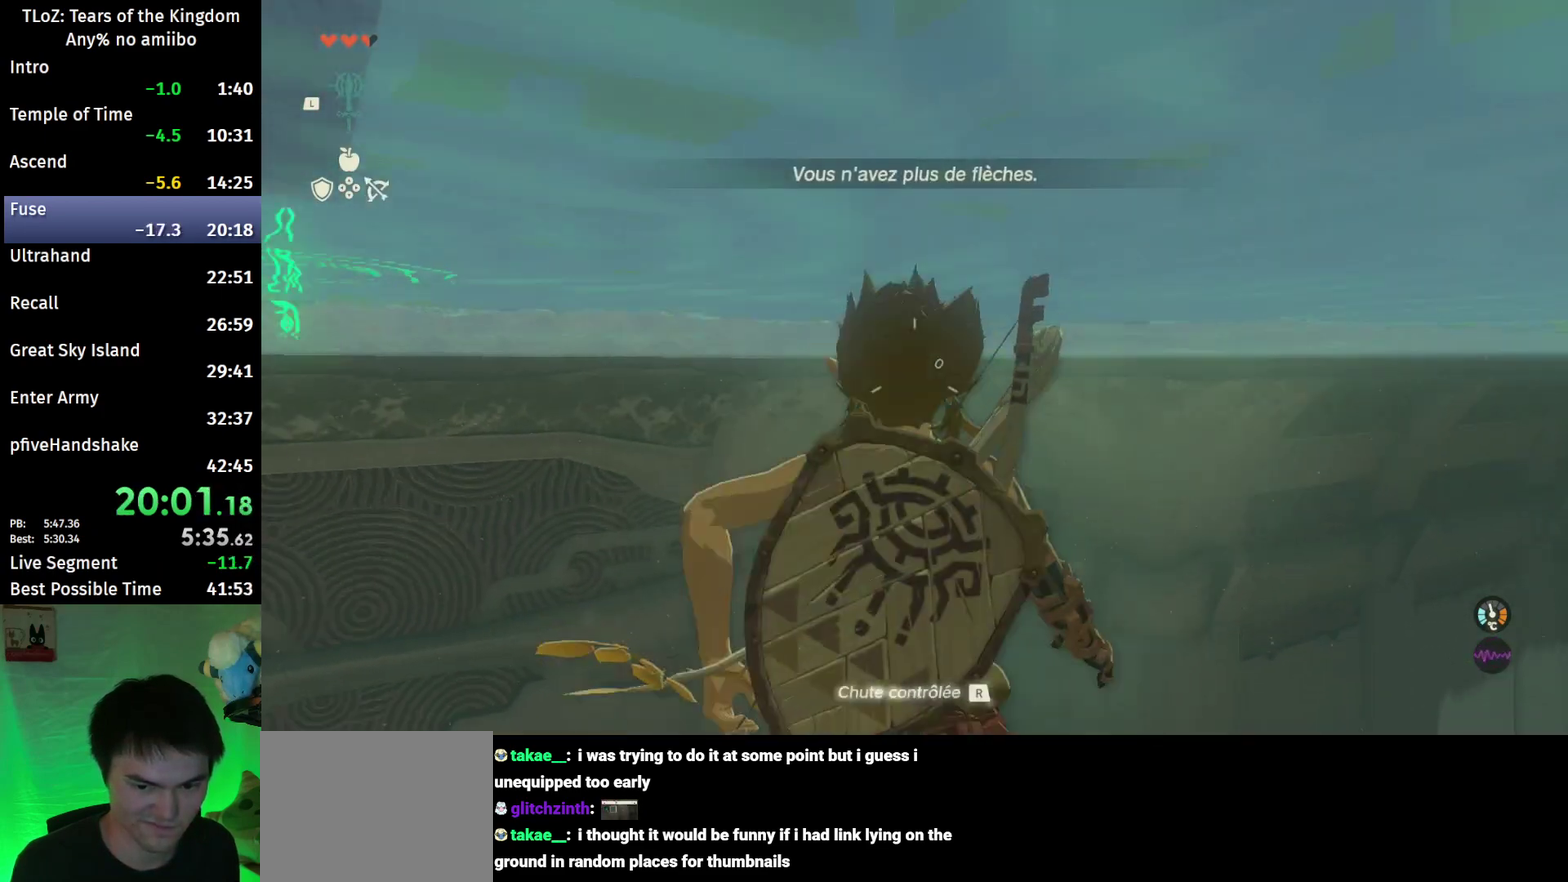
{"buttons": ["L2", "R2"], "left_stick": "center", "right_stick": "center", "events": [[133, "R2", "up"], [133, "Y", "down"], [300, "R2", "down"], [333, "Y", "up"]]}
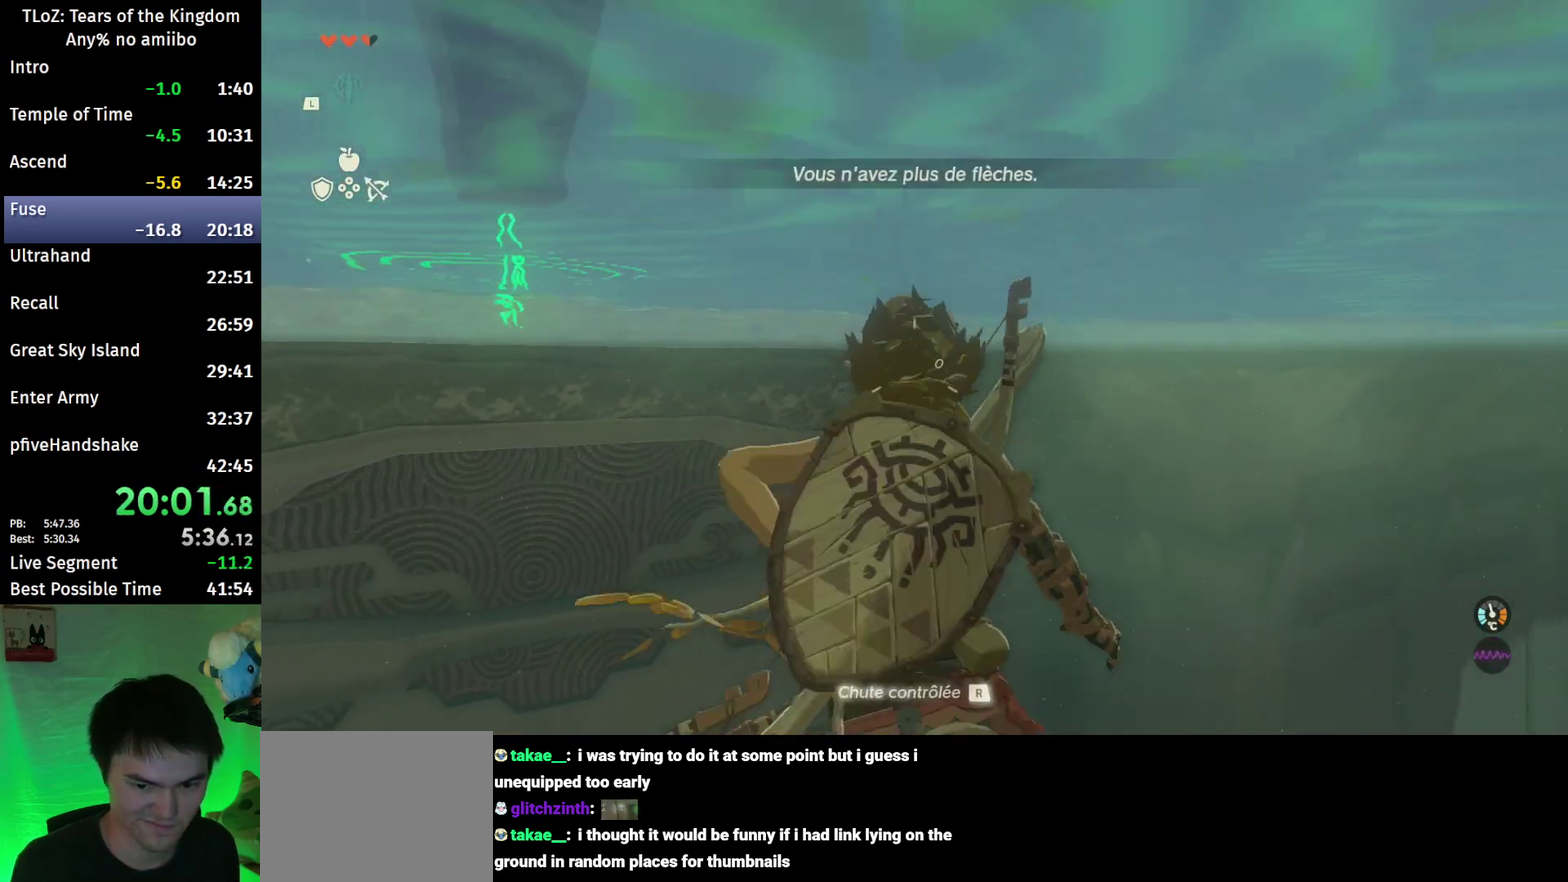
{"buttons": ["L2", "R2"], "left_stick": "center", "right_stick": "center", "events": [[133, "R2", "up"], [133, "Y", "down"], [300, "R2", "down"], [300, "Y", "up"]]}
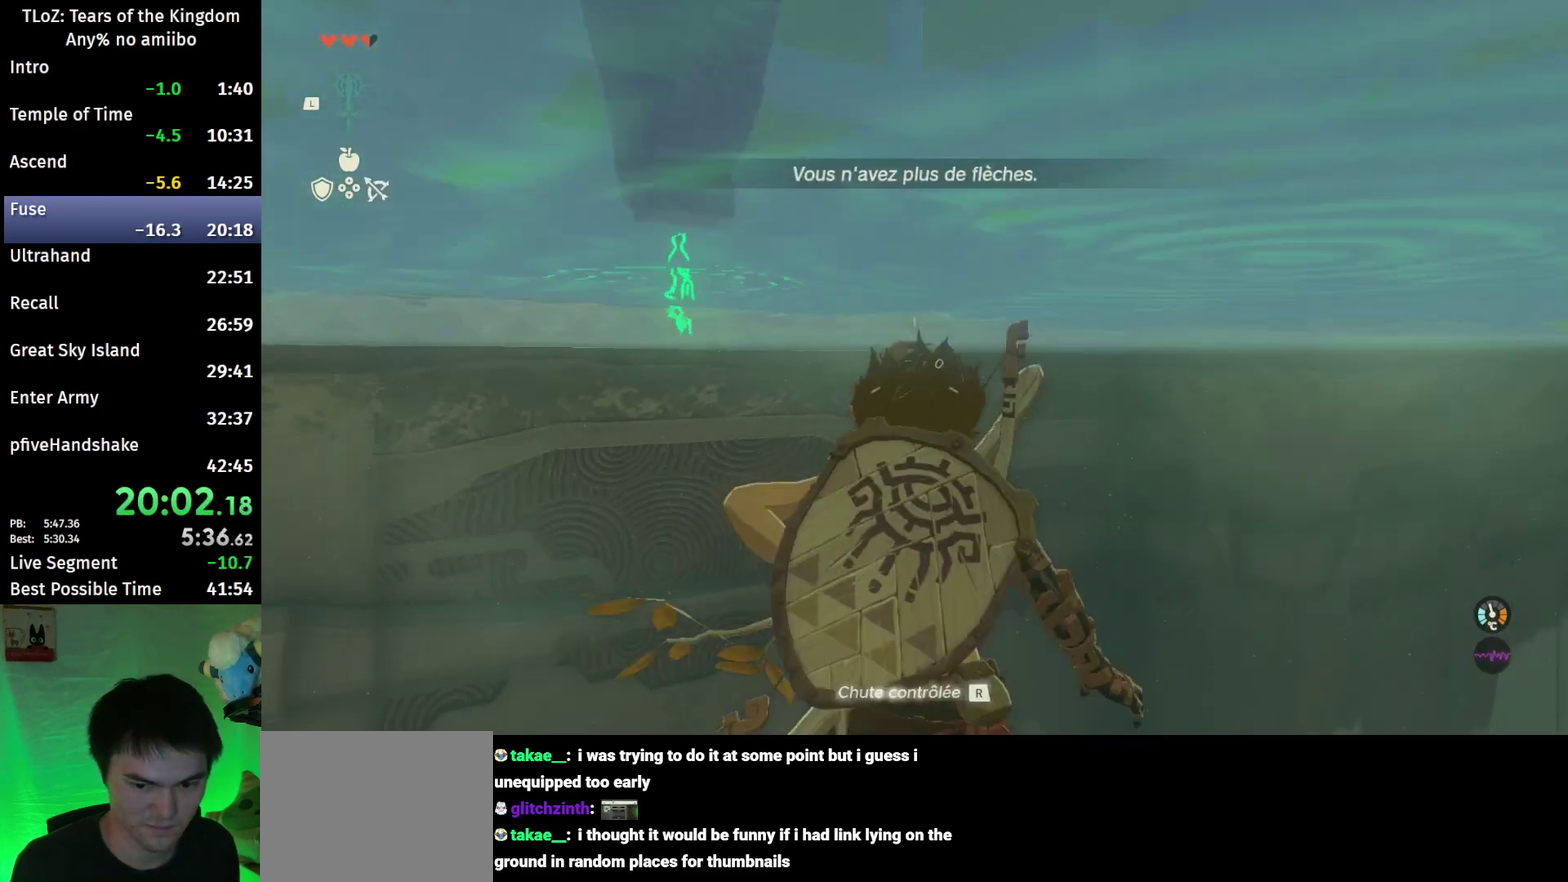
{"buttons": ["L2", "R2"], "left_stick": "center", "right_stick": "center", "events": [[167, "R2", "up"], [167, "Y", "down"], [333, "R2", "down"], [333, "Y", "up"]]}
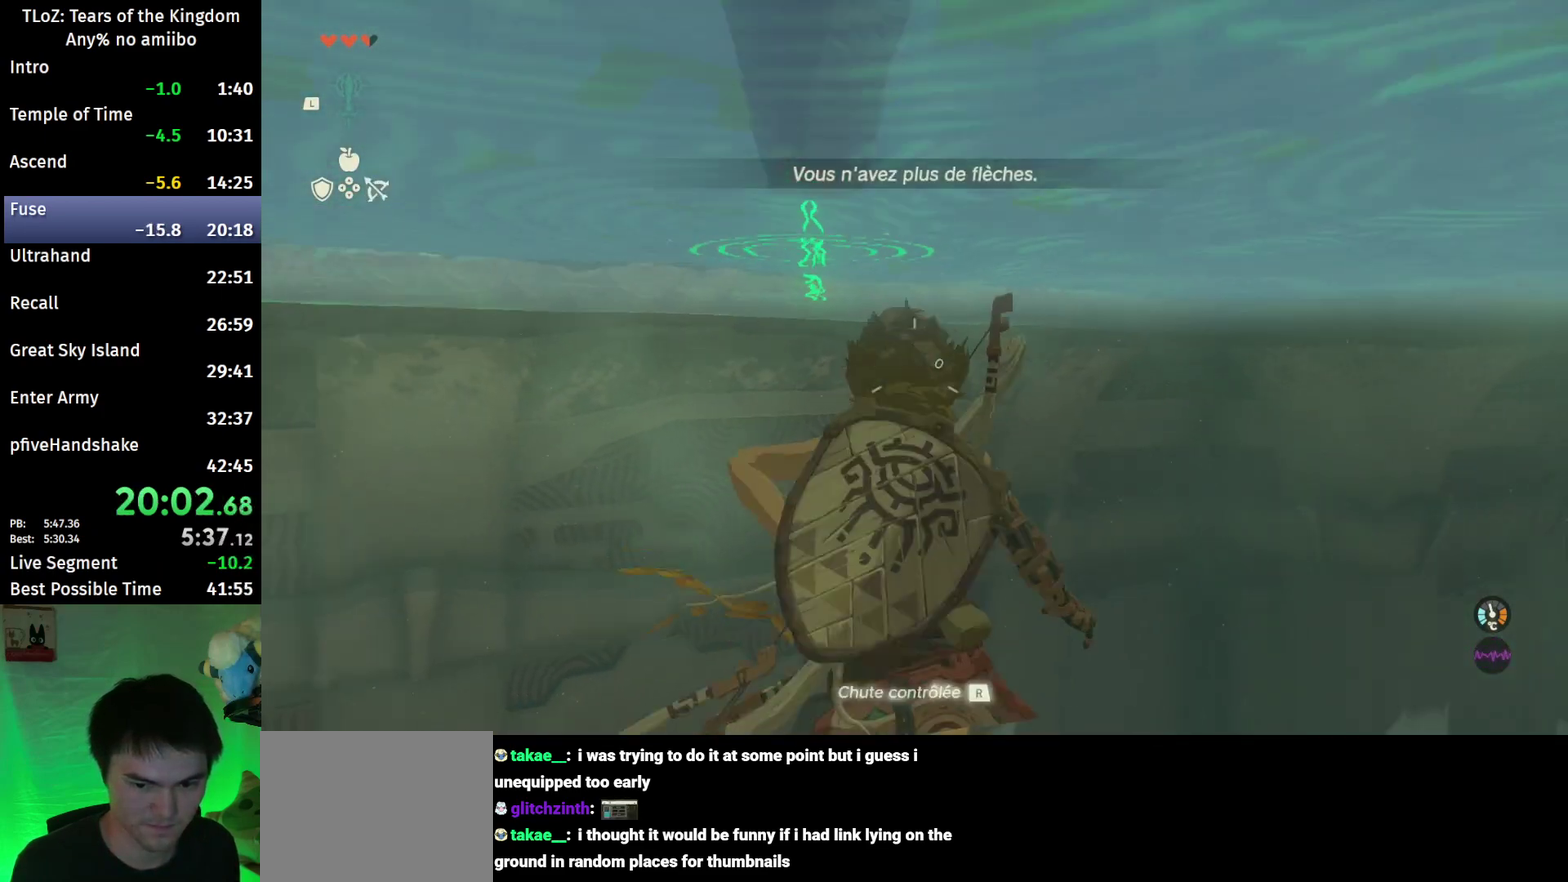
{"buttons": ["L2", "R2"], "left_stick": "center", "right_stick": "center", "events": [[133, "R2", "up"], [133, "Y", "down"], [300, "R2", "down"], [300, "Y", "up"]]}
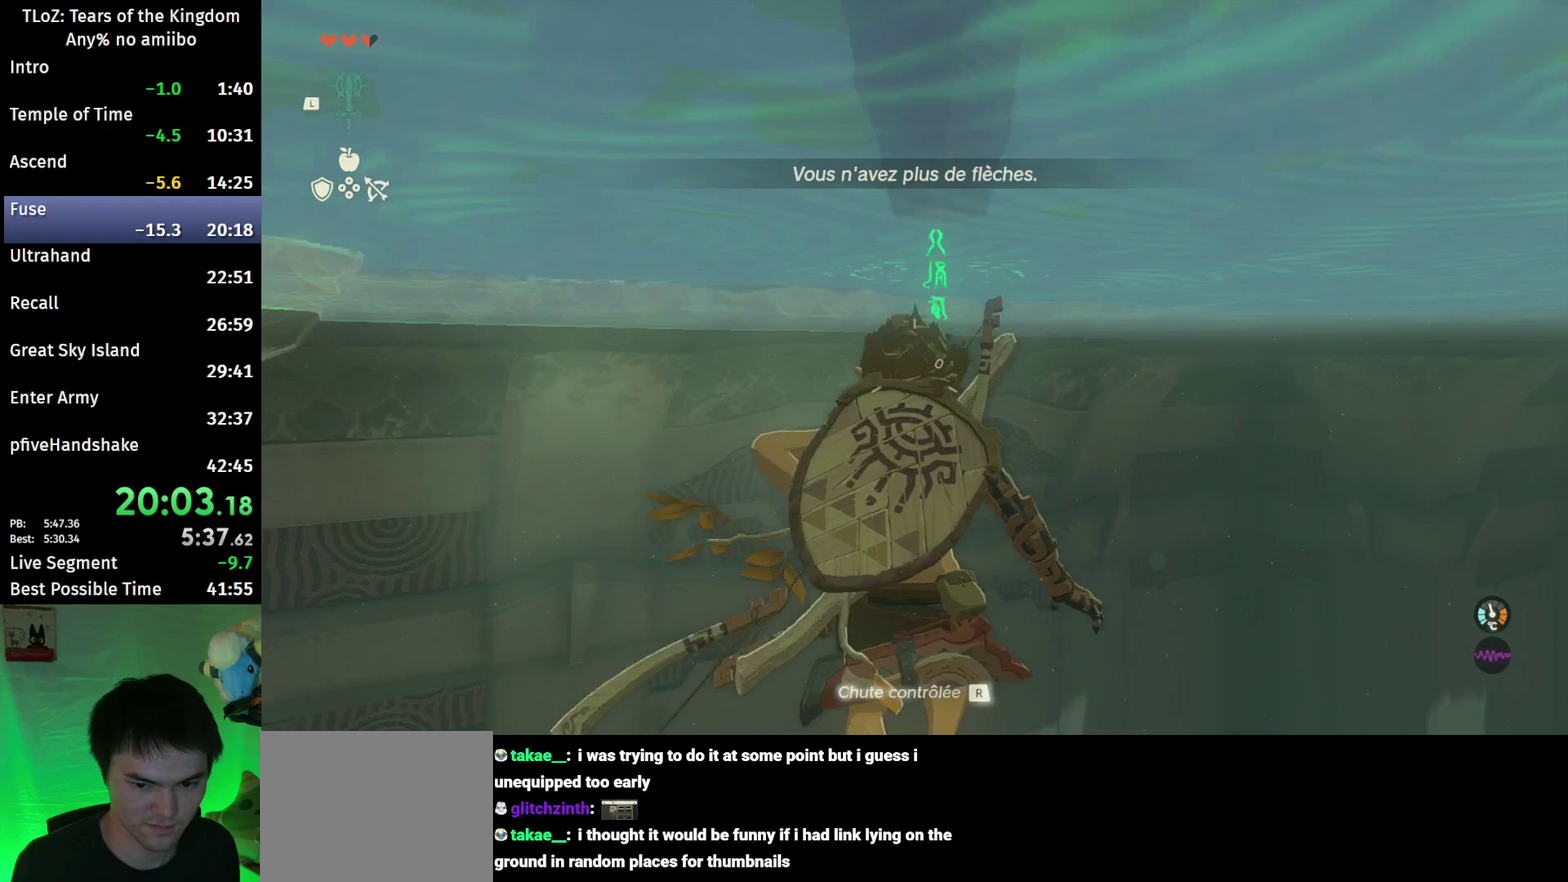
{"buttons": ["L2", "R2"], "left_stick": "center", "right_stick": "center", "events": [[167, "R2", "up"], [167, "Y", "down"], [333, "R2", "down"], [333, "Y", "up"]]}
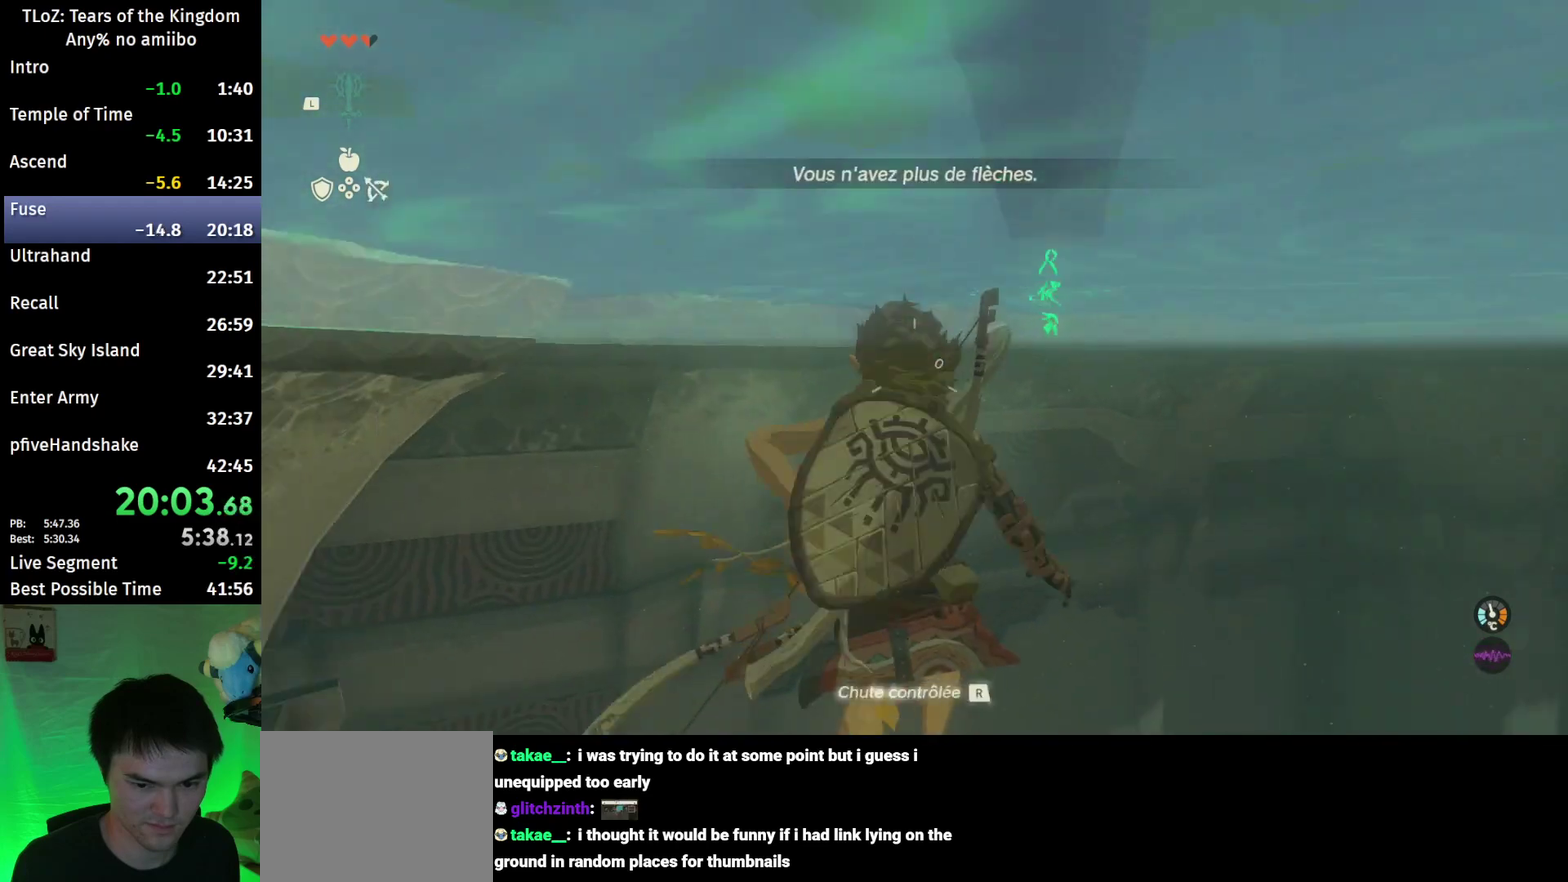
{"buttons": ["L2", "R2"], "left_stick": "center", "right_stick": "center", "events": [[267, "R2", "up"], [267, "Y", "down"], [400, "R2", "down"], [467, "Y", "up"]]}
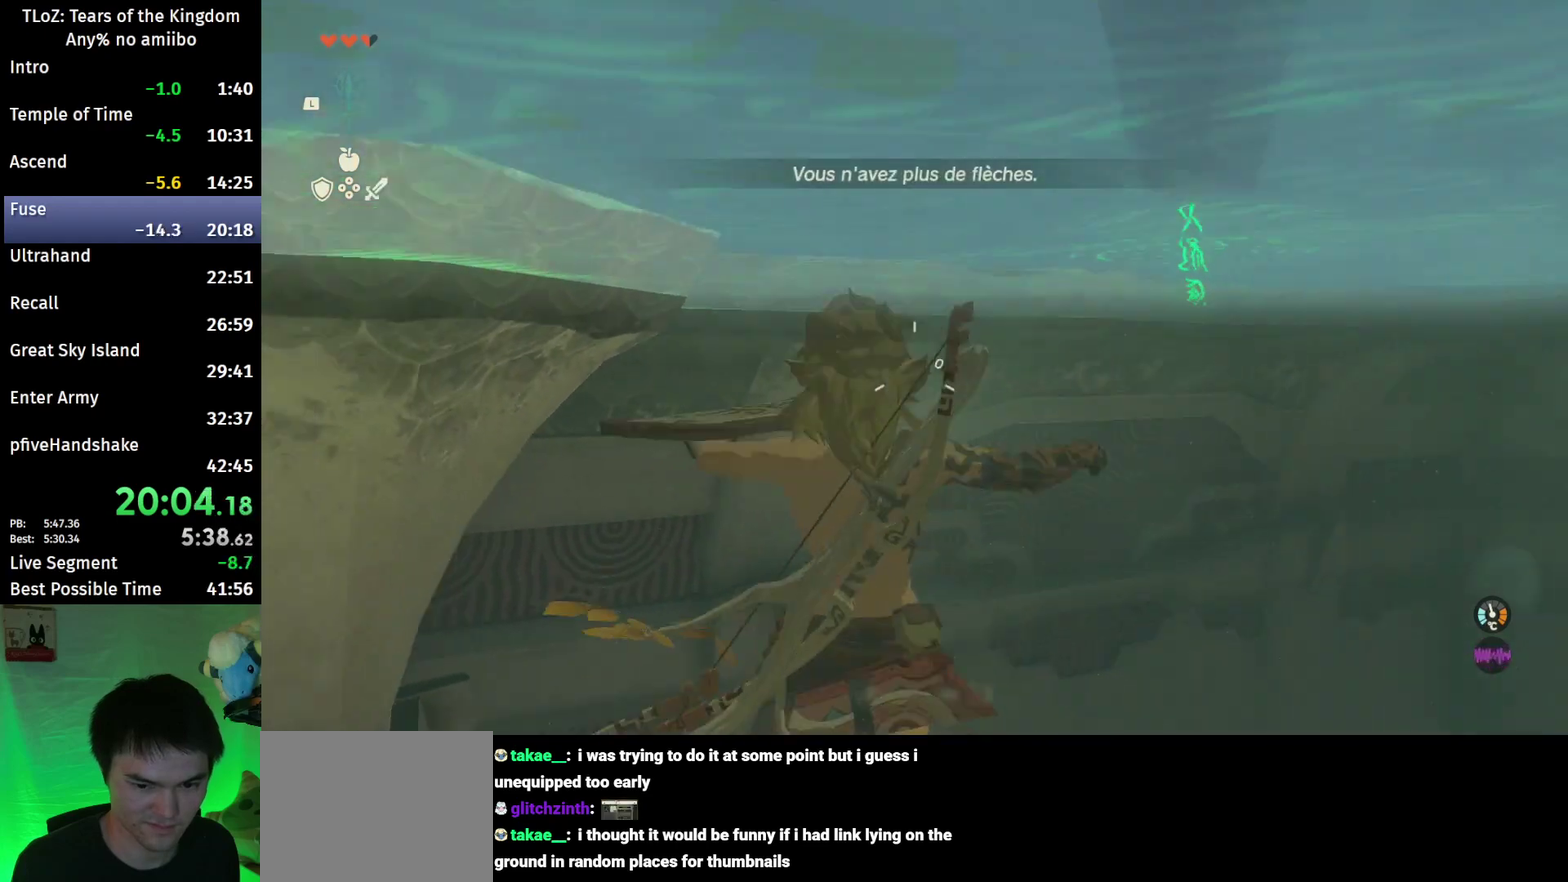
{"buttons": ["L2", "R2"], "left_stick": "center", "right_stick": "down", "events": [[267, "R2", "up"], [267, "Y", "down"], [400, "R2", "down"], [433, "Y", "up"], [467, "right_stick", "down"]]}
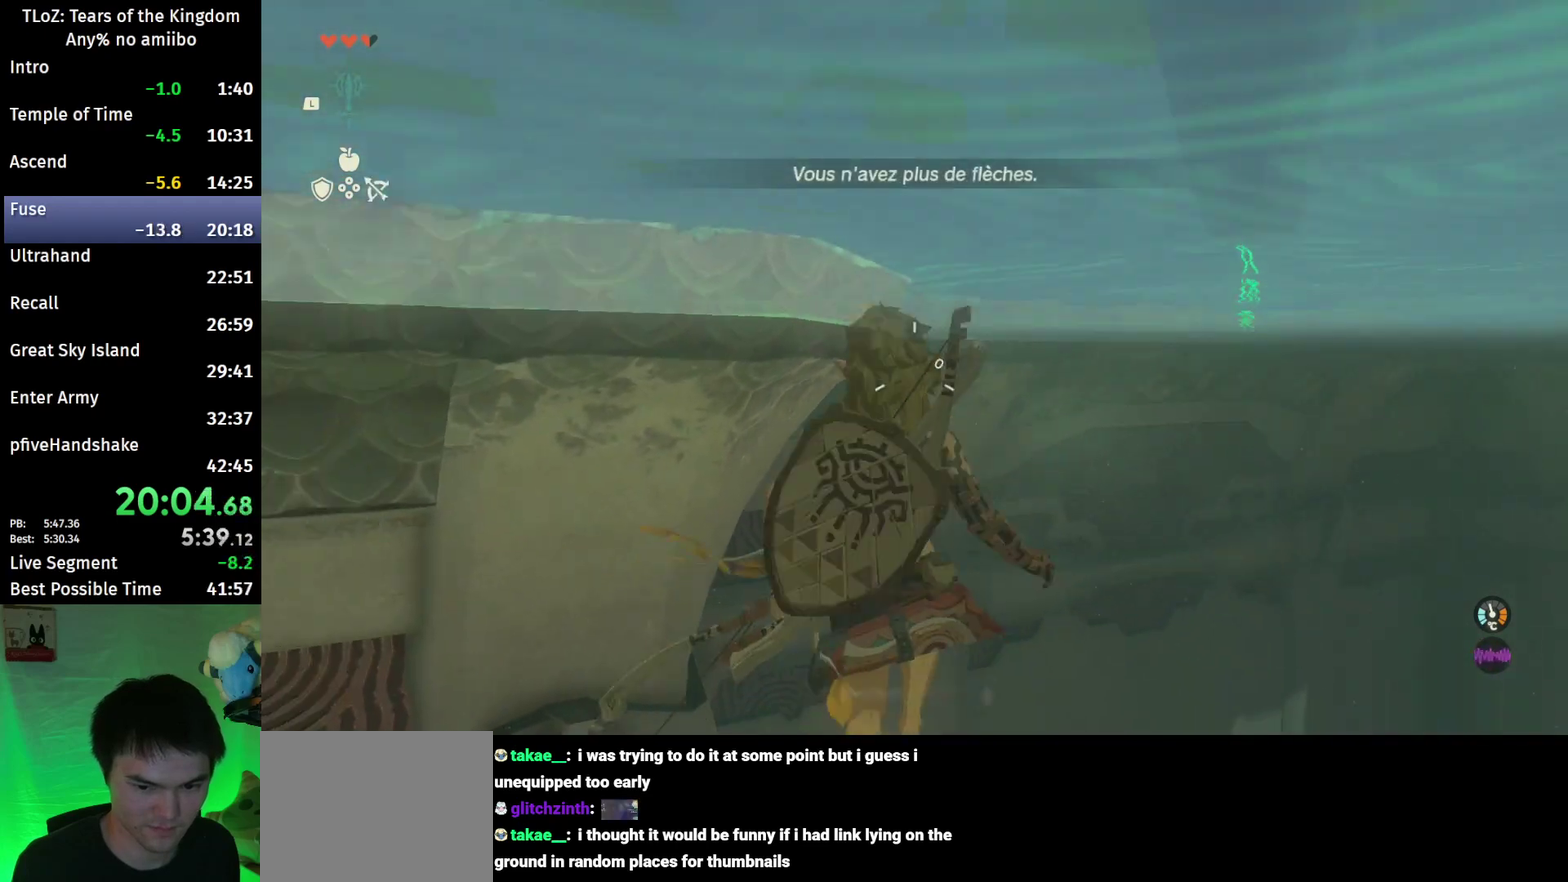
{"buttons": ["L2", "R2"], "left_stick": "center", "right_stick": "down", "events": []}
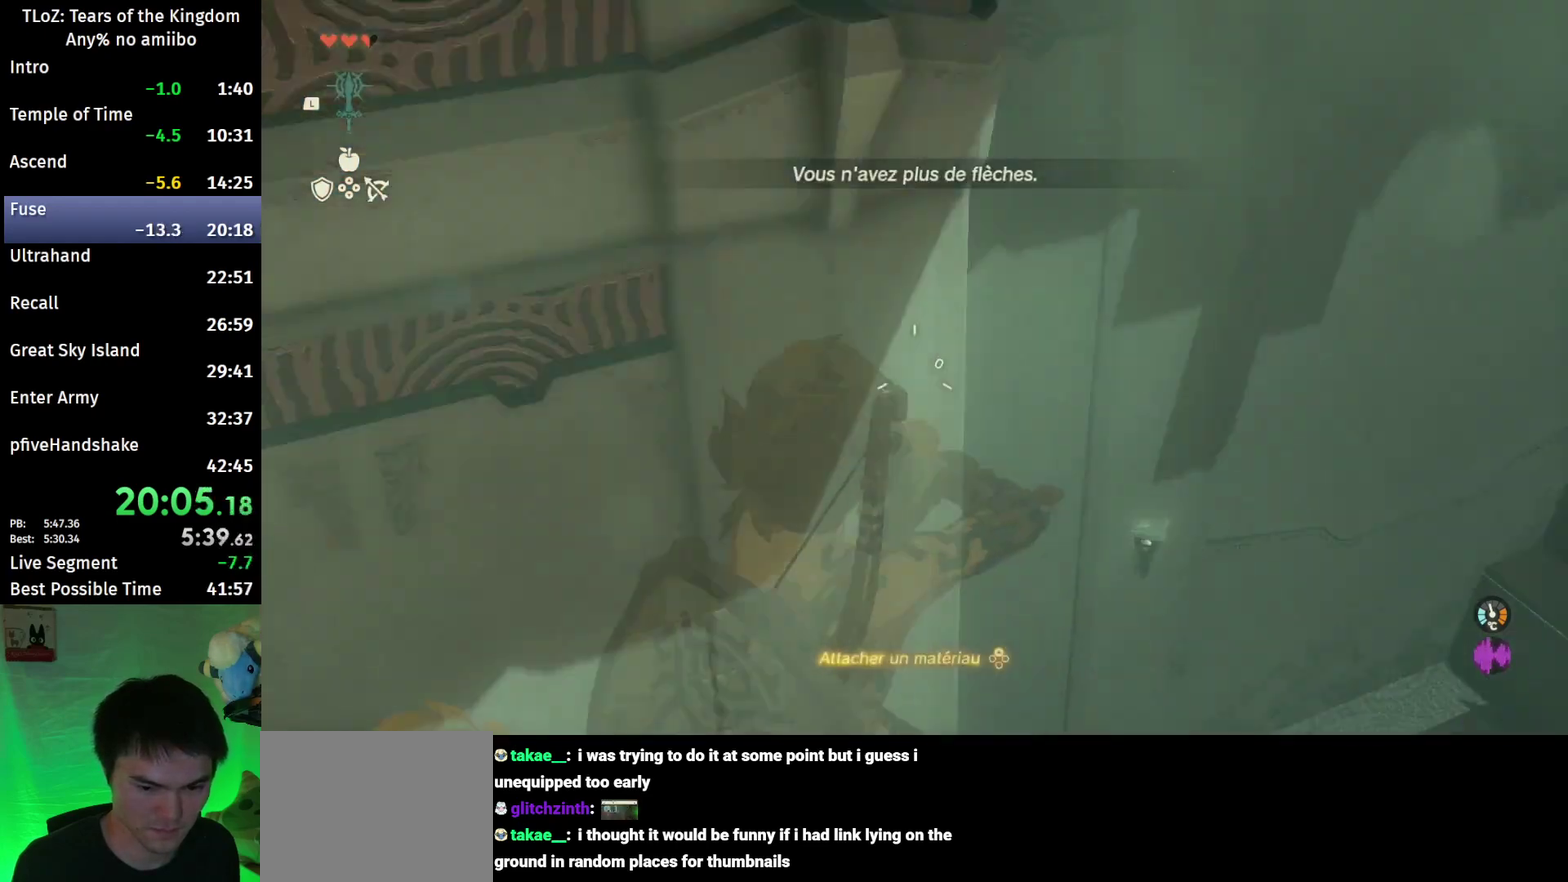
{"buttons": ["L2", "R2"], "left_stick": "left", "right_stick": "down", "events": [[333, "left_stick", "left"]]}
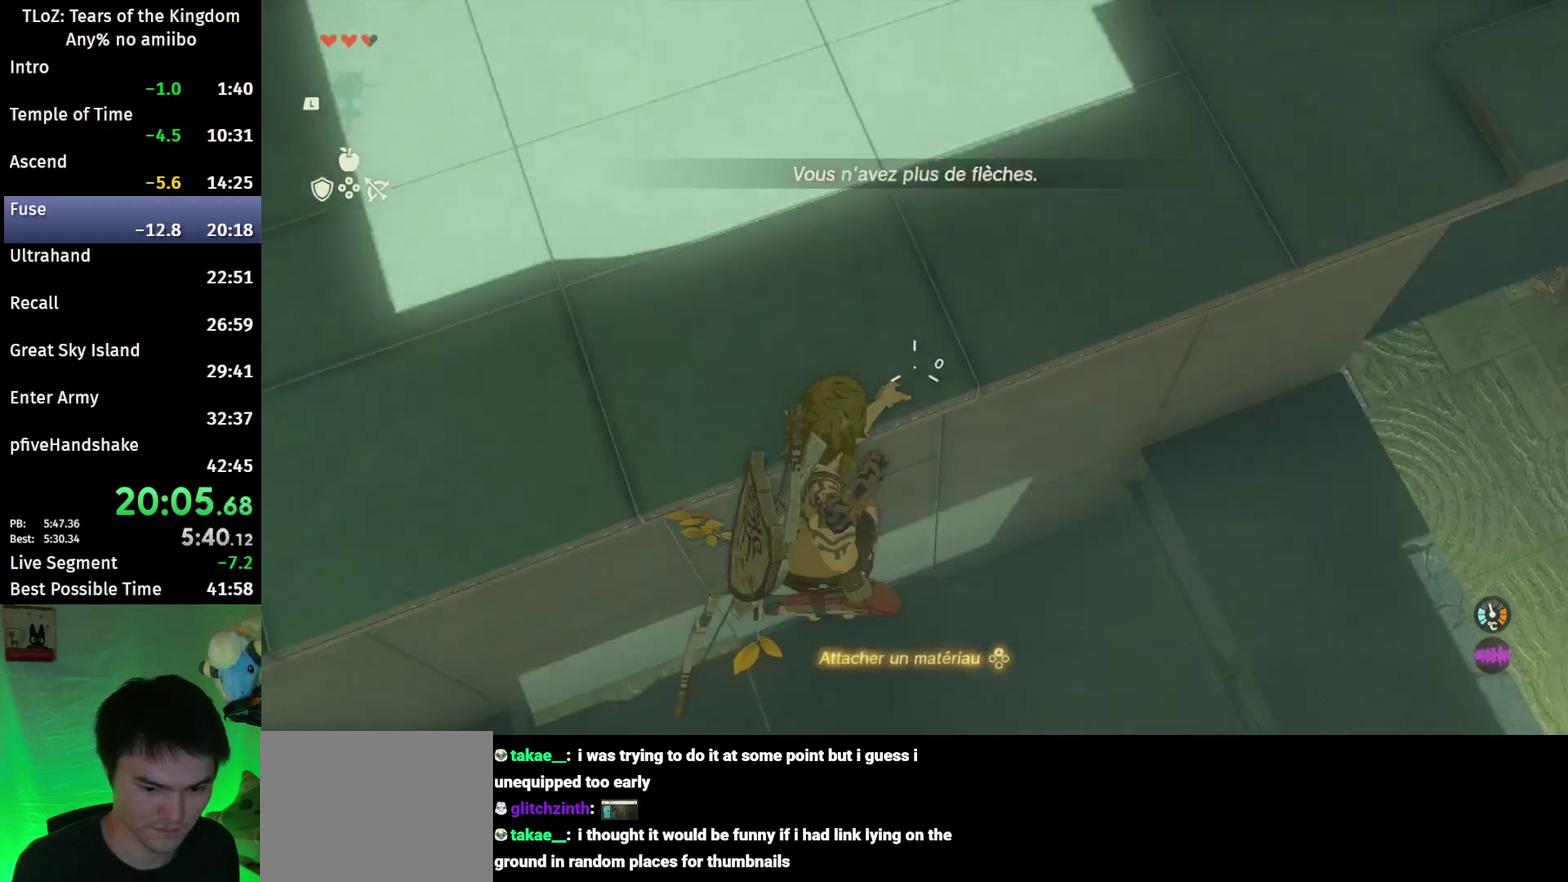
{"buttons": ["L2", "R1"], "left_stick": "left", "right_stick": "left", "events": [[67, "right_stick", "center"], [233, "Y", "down"], [333, "R2", "up"], [333, "Y", "up"], [433, "right_stick", "left"], [500, "R1", "down"]]}
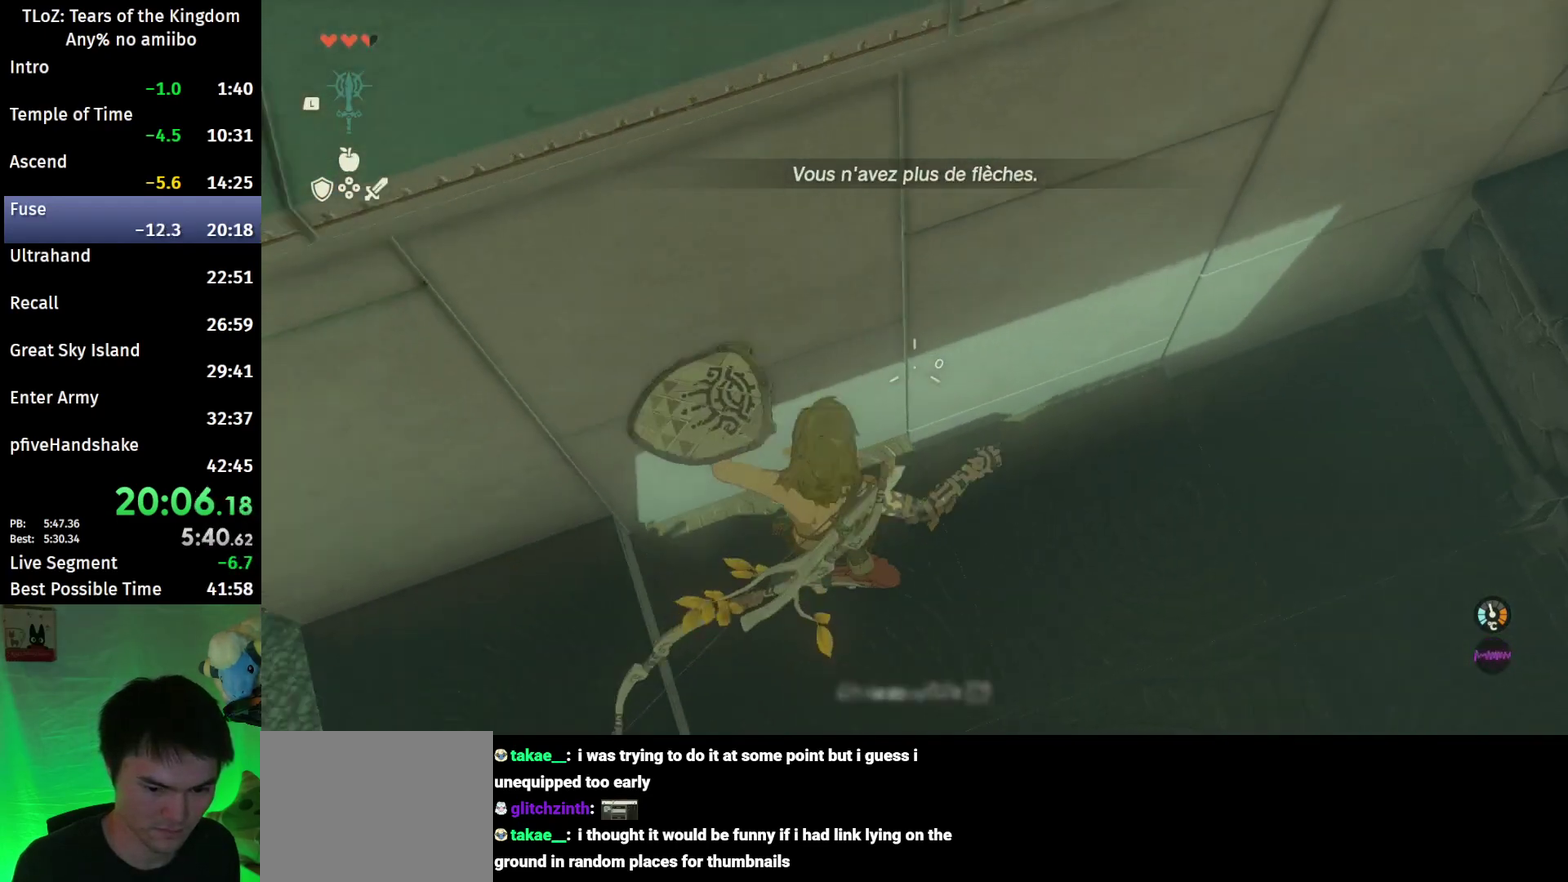
{"buttons": ["B"], "left_stick": "up-left", "right_stick": "up-left", "events": [[67, "L2", "up"], [67, "right_stick", "up-left"], [100, "R1", "up"], [333, "left_stick", "up-left"], [433, "B", "down"]]}
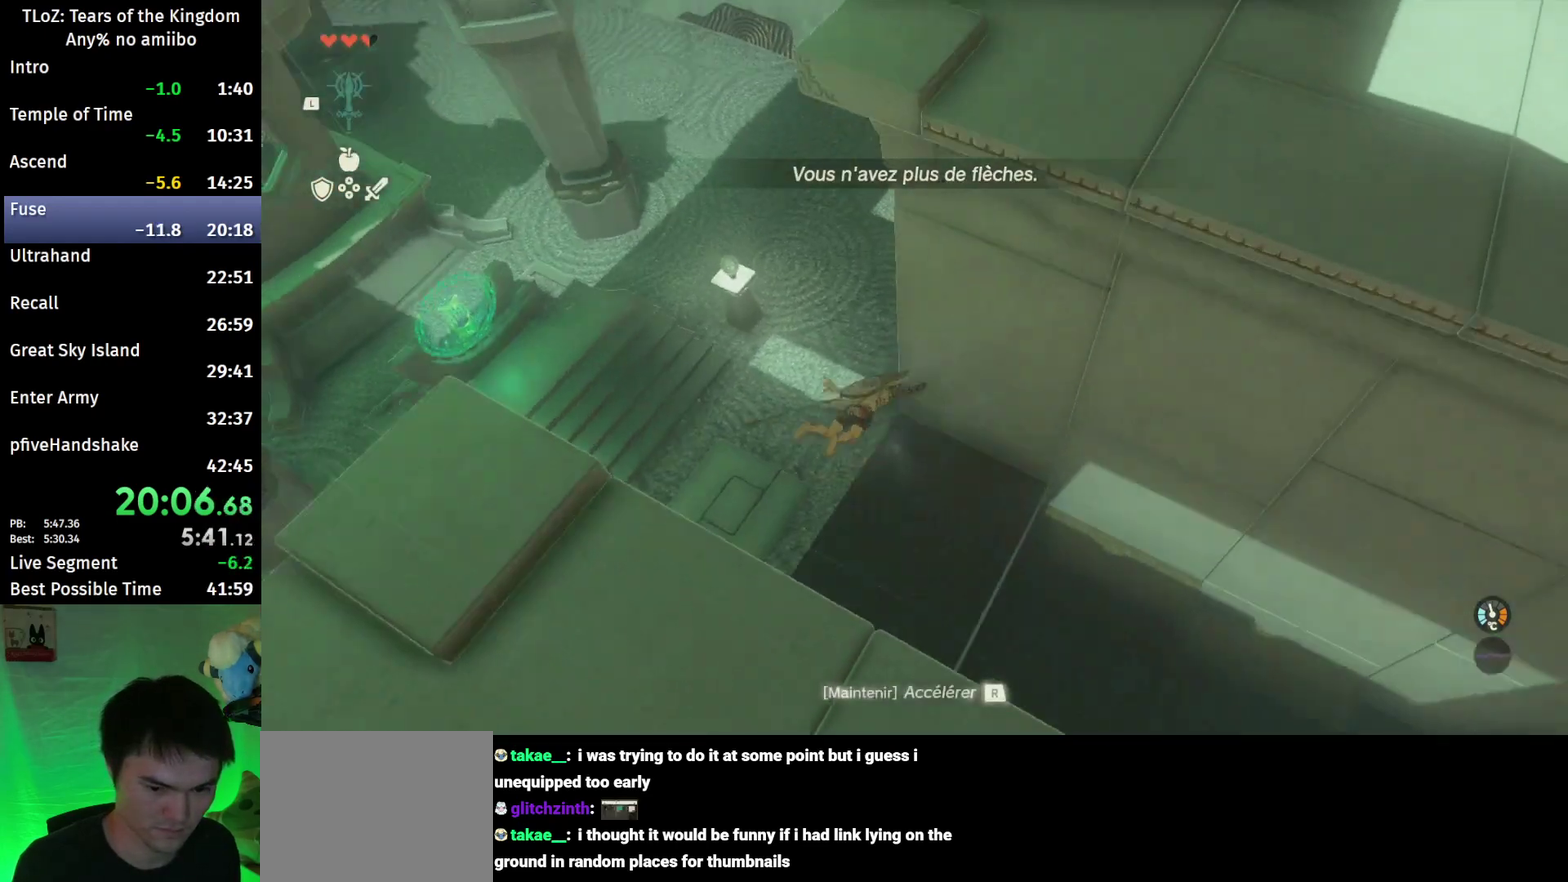
{"buttons": [], "left_stick": "up-left", "right_stick": "center", "events": [[33, "B", "up"], [33, "right_stick", "left"], [333, "right_stick", "center"]]}
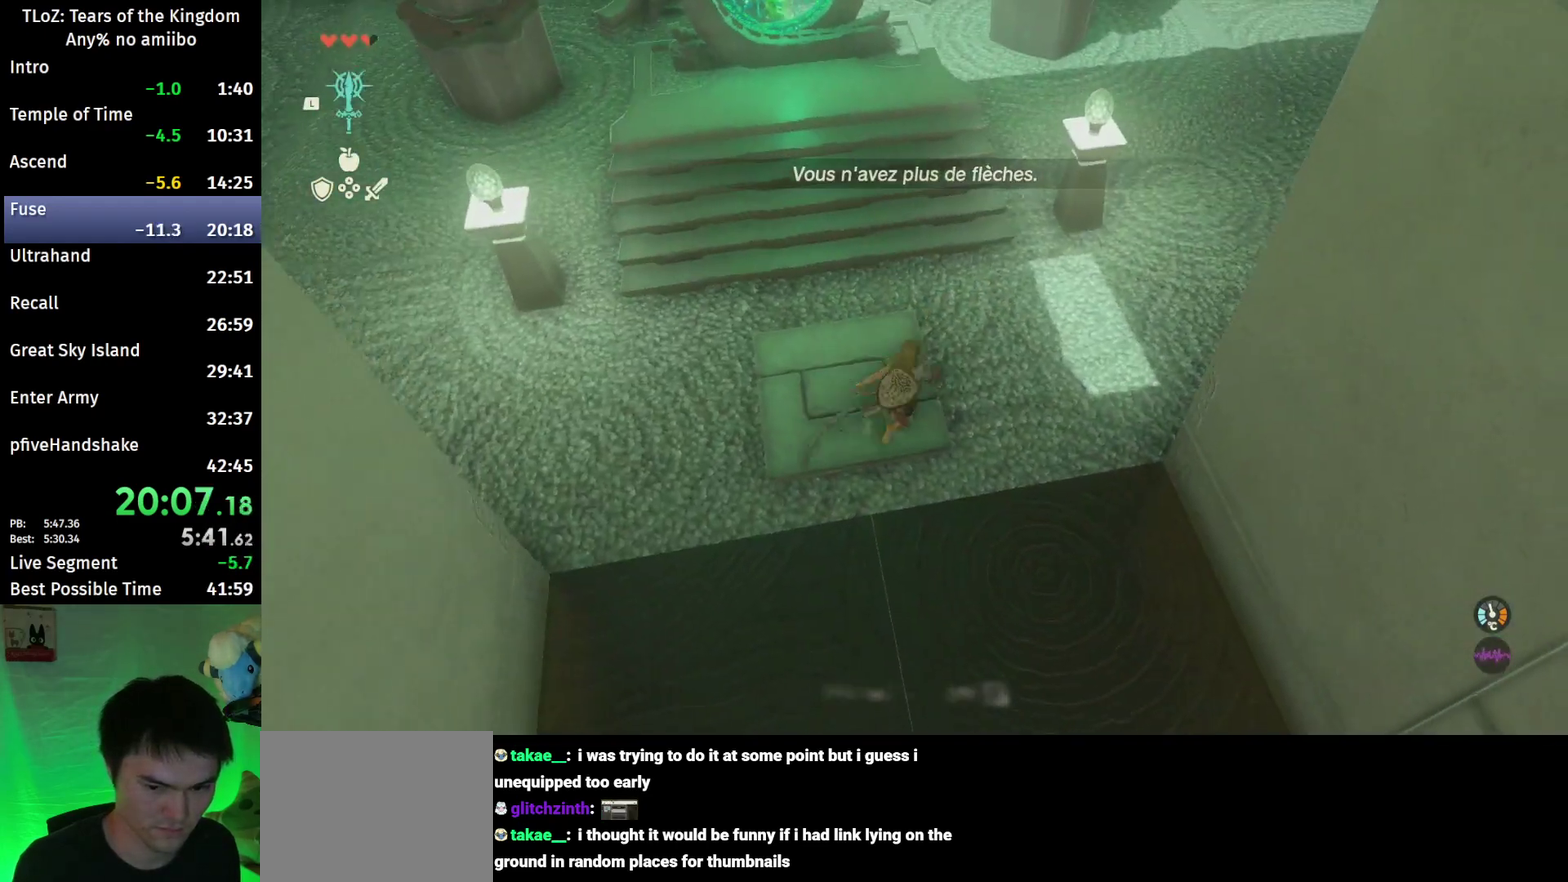
{"buttons": [], "left_stick": "up", "right_stick": "center", "events": [[33, "left_stick", "up"], [200, "X", "down"], [367, "X", "up"]]}